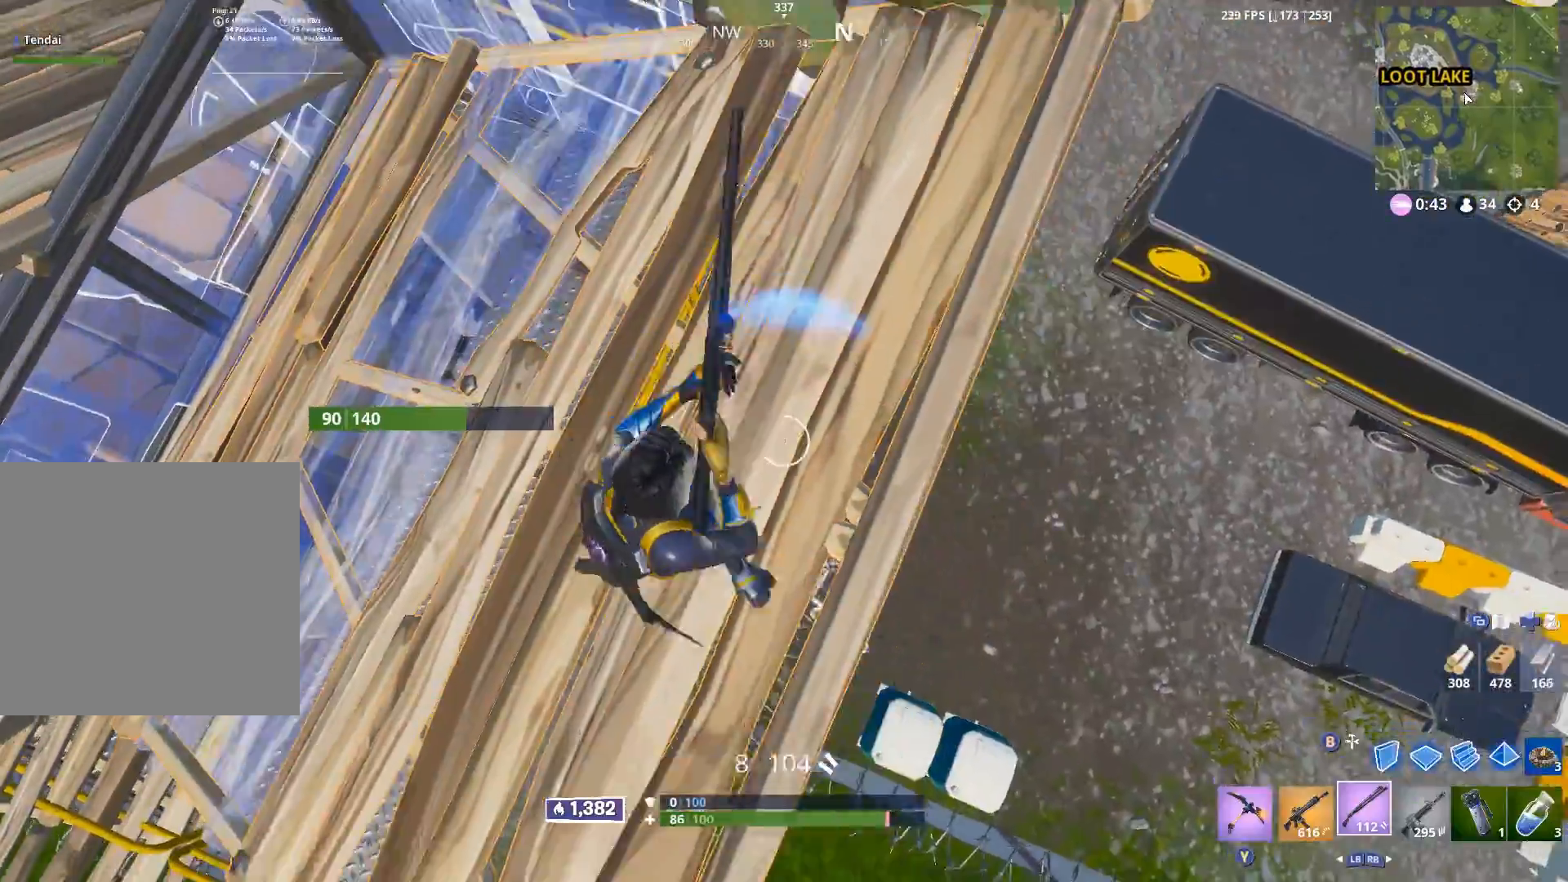
Gameplay with a controller (Xbox layout); each line is a JSON object with the inputs held at the frame after it. "events" lists button and stick changes between this image and that frame as [ms after this image, input, new state], when the widget could be followed in between.
{"buttons": ["A"], "left_stick": "down", "right_stick": "center", "events": [[83, "R3", "down"], [150, "left_stick", "down-left"], [183, "R3", "up"], [433, "left_stick", "down"], [467, "A", "down"]]}
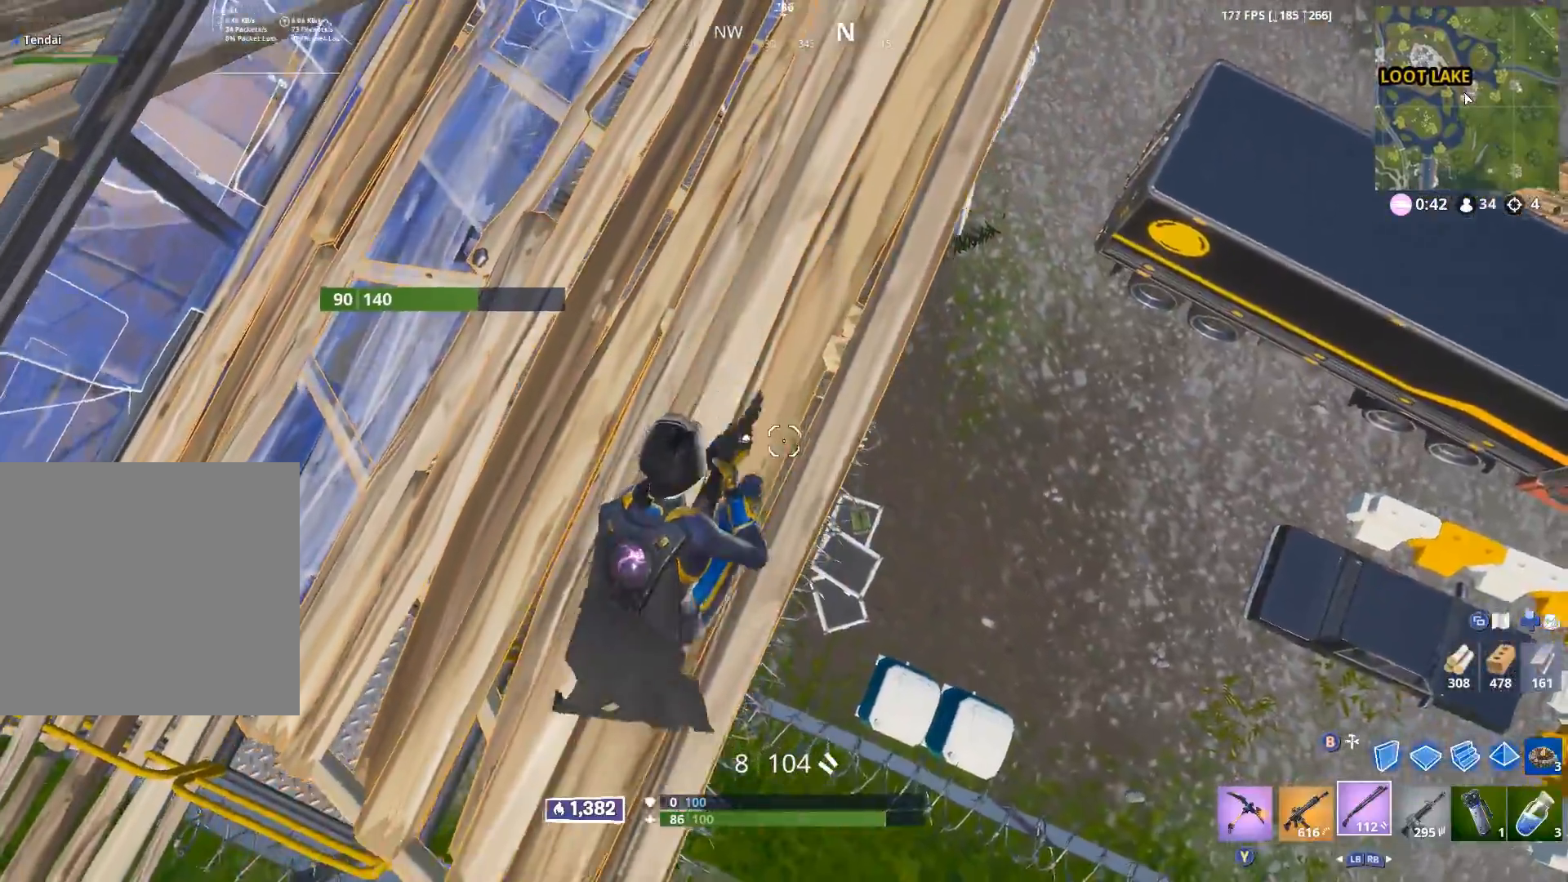
{"buttons": ["R3"], "left_stick": "up", "right_stick": "center", "events": [[17, "right_stick", "up-left"], [83, "A", "up"], [250, "left_stick", "left"], [350, "right_stick", "center"], [467, "R3", "down"], [483, "left_stick", "up"]]}
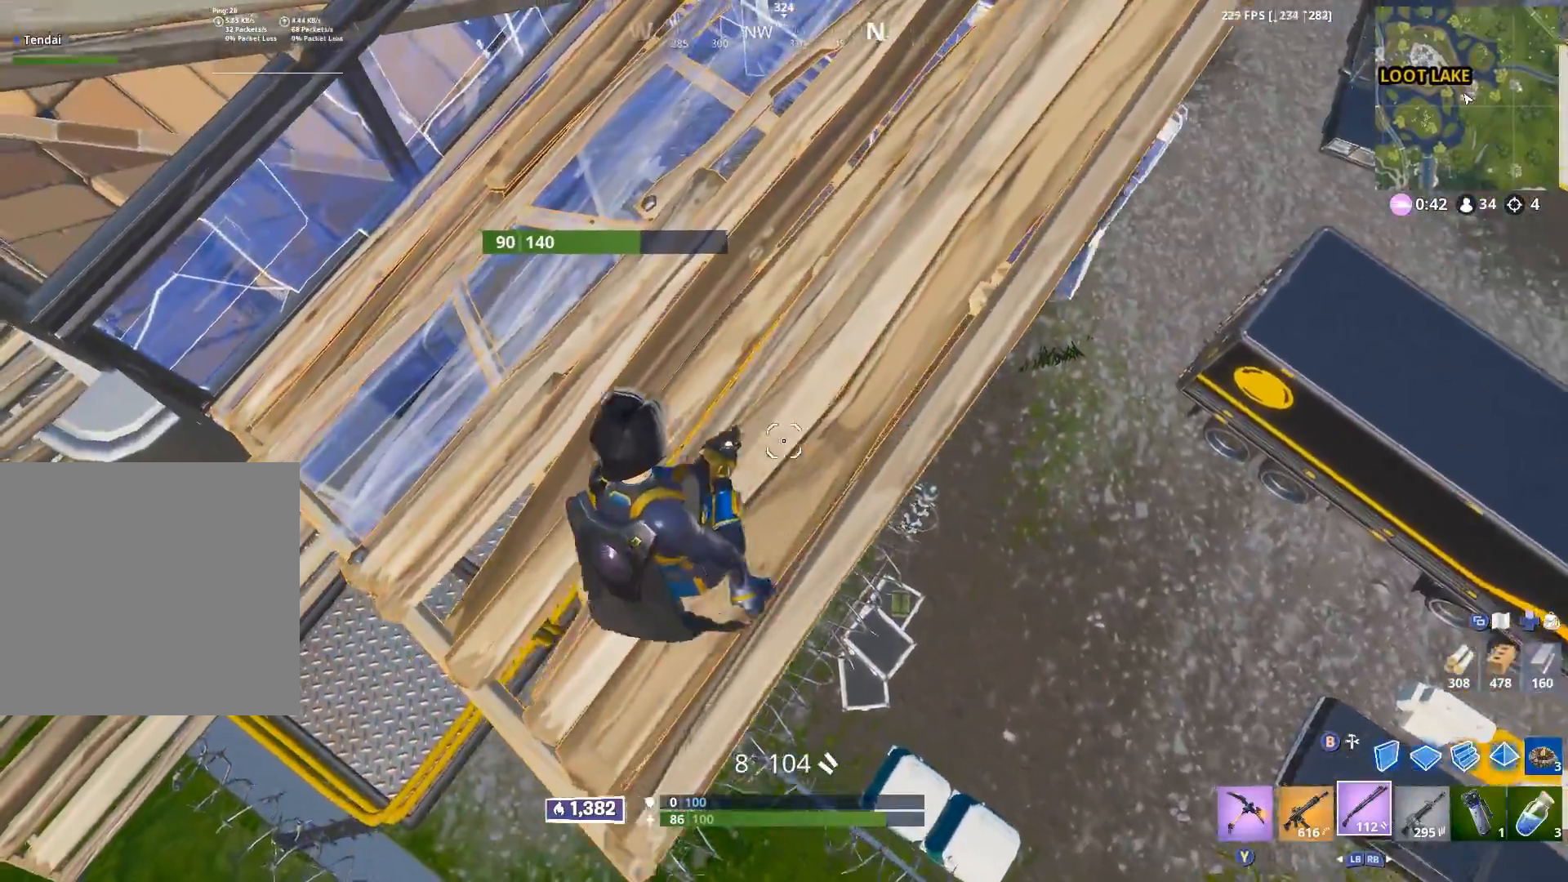
{"buttons": [], "left_stick": "down-right", "right_stick": "center", "events": [[33, "left_stick", "right"], [67, "R3", "up"], [83, "left_stick", "down-right"], [83, "right_stick", "right"], [250, "right_stick", "center"], [283, "A", "down"], [400, "A", "up"]]}
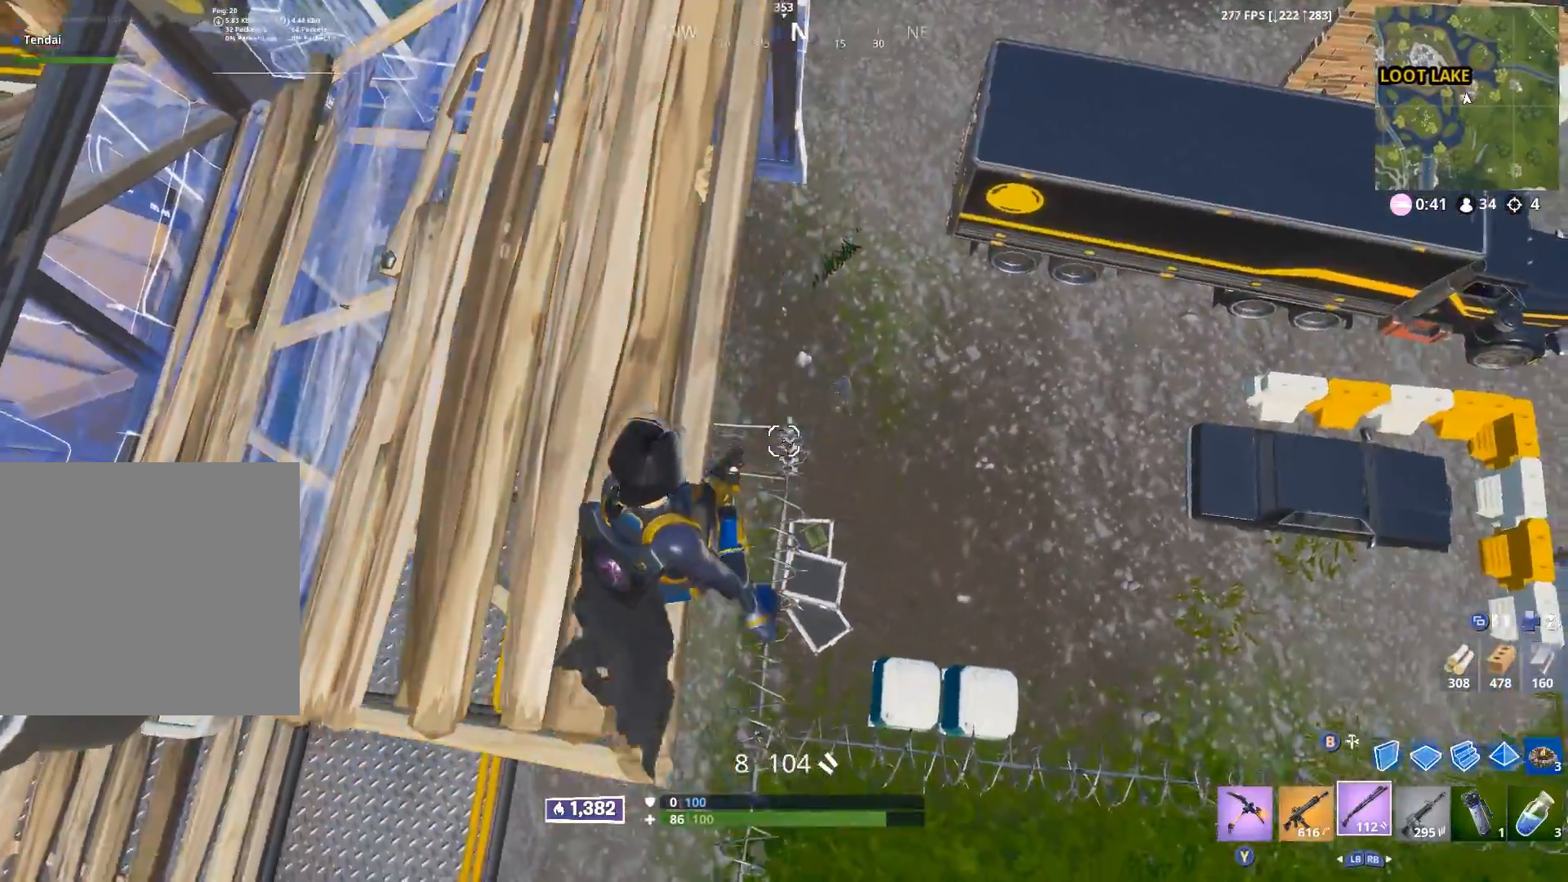
{"buttons": [], "left_stick": "up-left", "right_stick": "up-right", "events": [[67, "right_stick", "up-right"], [117, "left_stick", "down-left"], [150, "R2", "down"], [200, "right_stick", "down-right"], [233, "left_stick", "left"], [250, "right_stick", "down"], [267, "R2", "up"], [367, "right_stick", "center"], [383, "left_stick", "up-left"], [467, "right_stick", "up-right"]]}
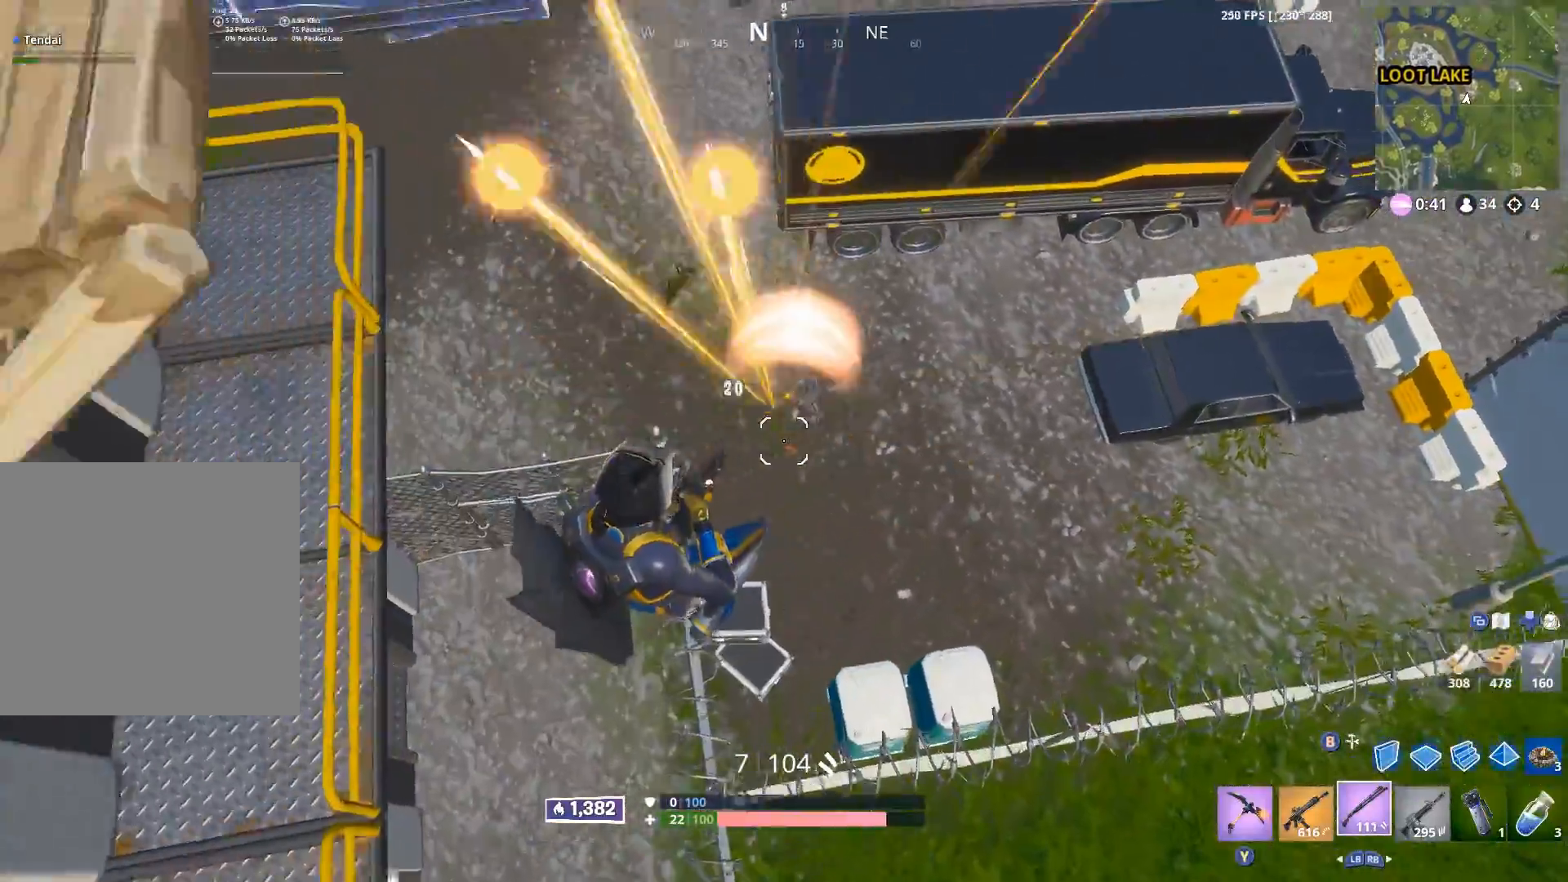
{"buttons": [], "left_stick": "up-right", "right_stick": "center", "events": [[100, "left_stick", "right"], [200, "right_stick", "up"], [217, "R2", "down"], [367, "right_stick", "down"], [400, "B", "down"], [417, "left_stick", "up-right"], [450, "R2", "up"], [450, "right_stick", "center"], [483, "B", "up"]]}
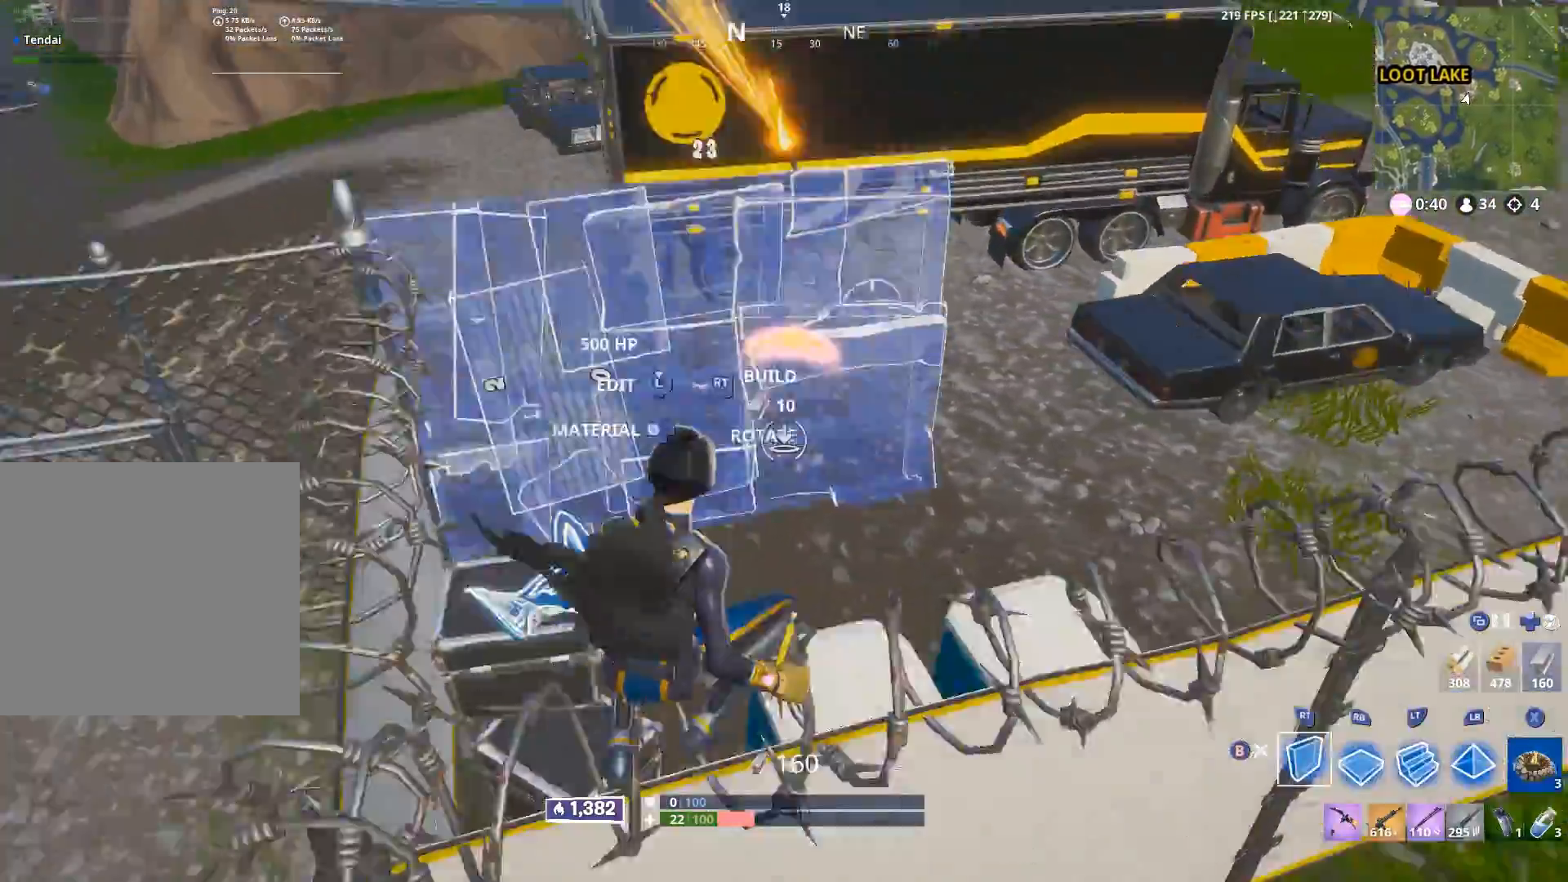
{"buttons": ["A"], "left_stick": "right", "right_stick": "up-left", "events": [[17, "right_stick", "up"], [33, "L2", "down"], [83, "B", "down"], [117, "right_stick", "center"], [133, "L2", "up"], [167, "B", "up"], [317, "left_stick", "right"], [383, "right_stick", "up-left"], [500, "A", "down"]]}
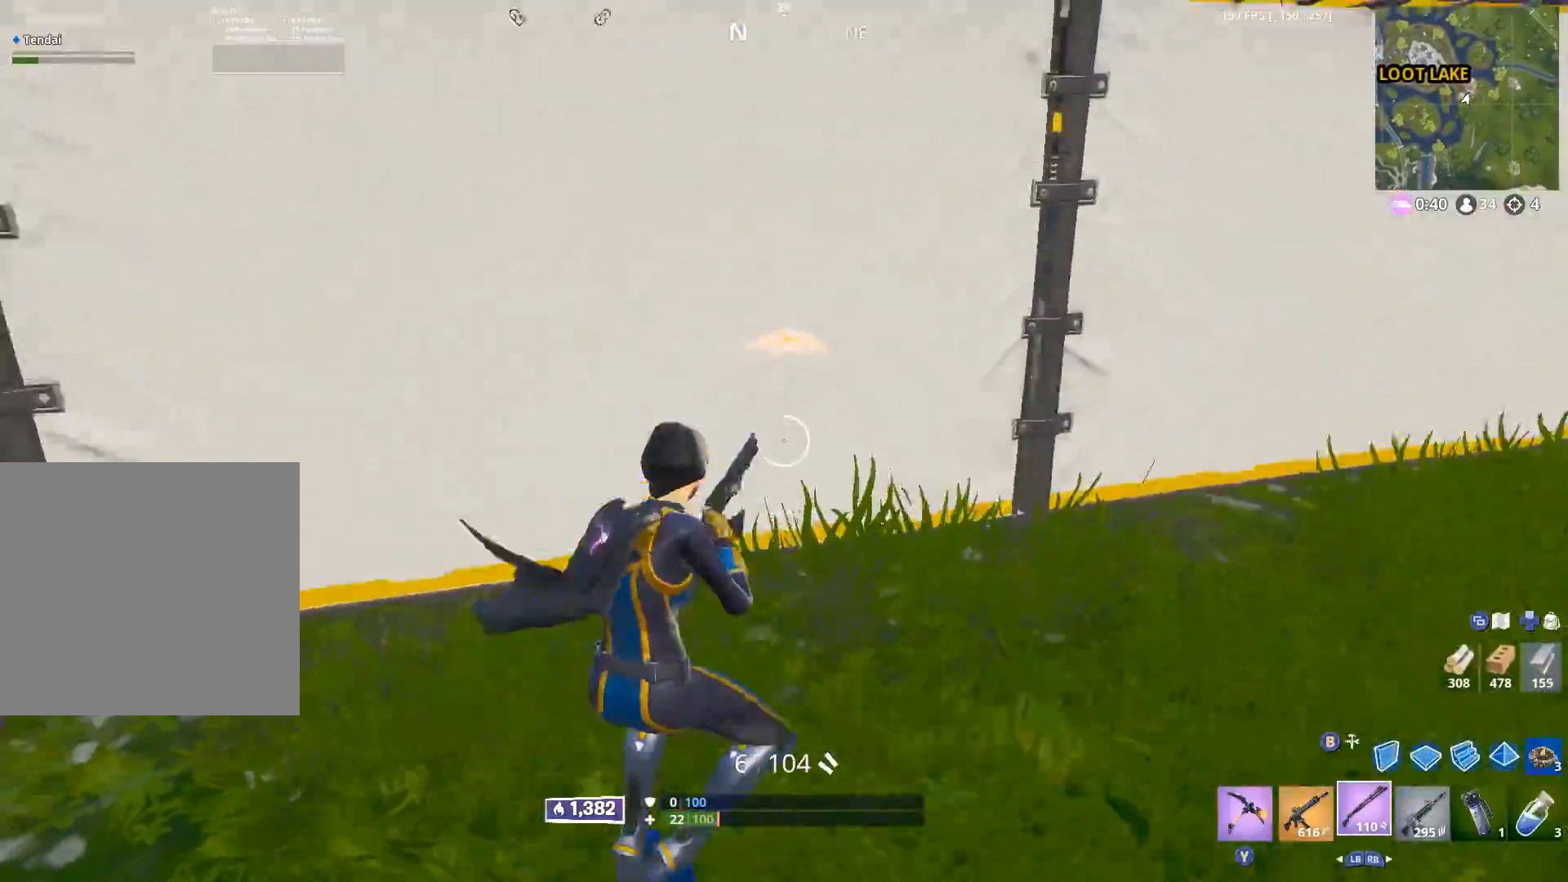
{"buttons": ["L2"], "left_stick": "up", "right_stick": "right", "events": [[33, "left_stick", "up"], [100, "A", "up"], [117, "right_stick", "center"], [133, "B", "down"], [183, "left_stick", "up-left"], [217, "B", "up"], [283, "right_stick", "up-left"], [333, "L2", "down"], [350, "left_stick", "up"], [400, "right_stick", "up-right"], [467, "right_stick", "right"]]}
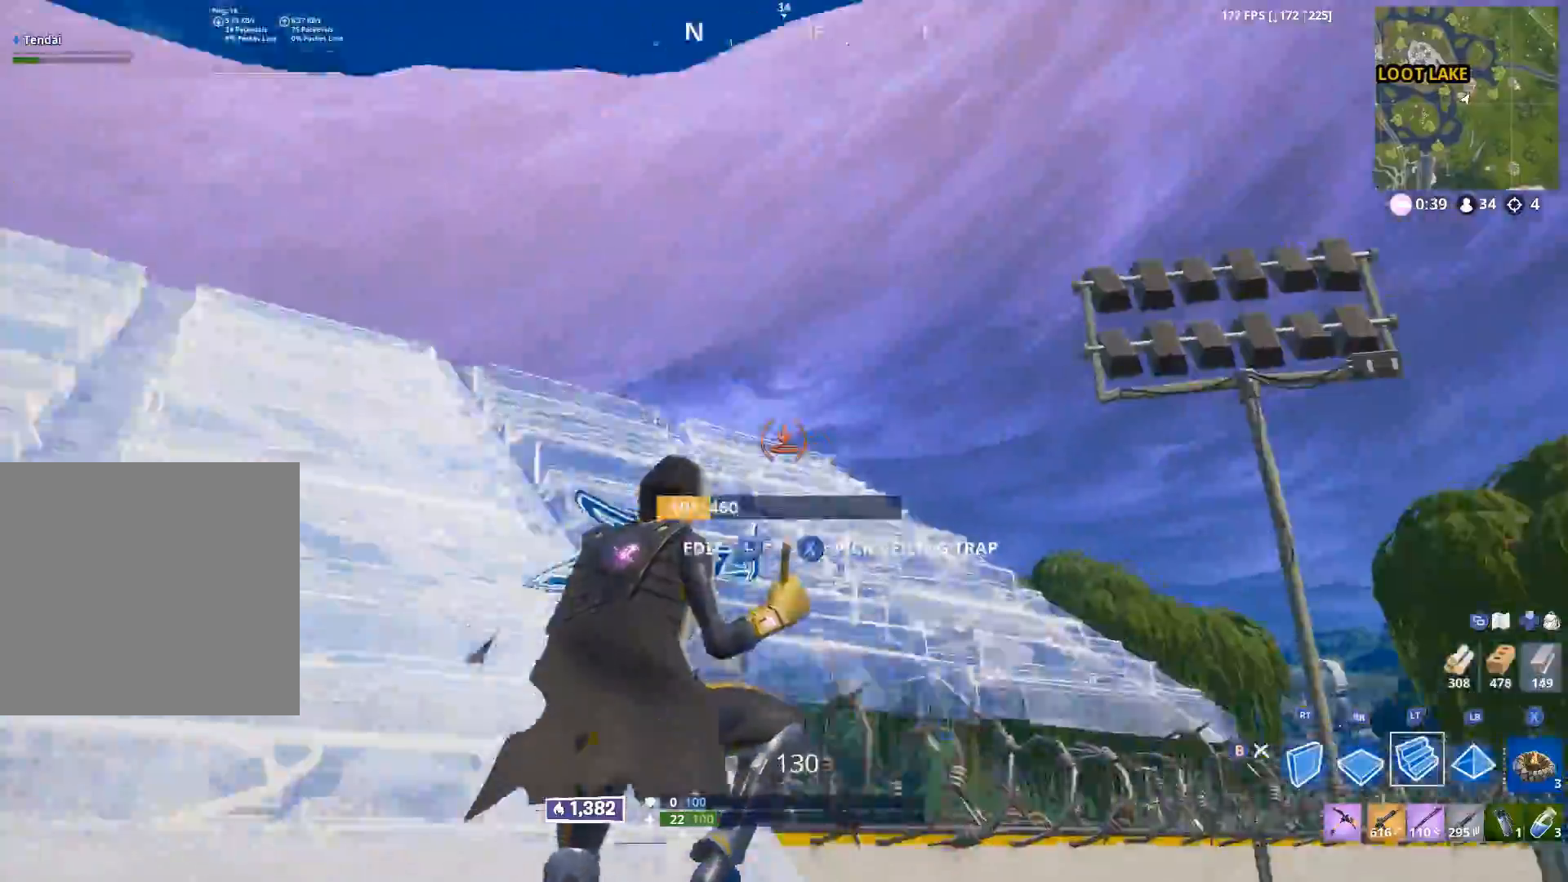
{"buttons": ["R2"], "left_stick": "up-right", "right_stick": "down-right", "events": [[17, "right_stick", "down-right"], [67, "right_stick", "down-left"], [100, "L2", "up"], [200, "right_stick", "center"], [300, "left_stick", "up-right"], [317, "R1", "down"], [333, "right_stick", "down-right"], [450, "R2", "down"], [483, "R1", "up"]]}
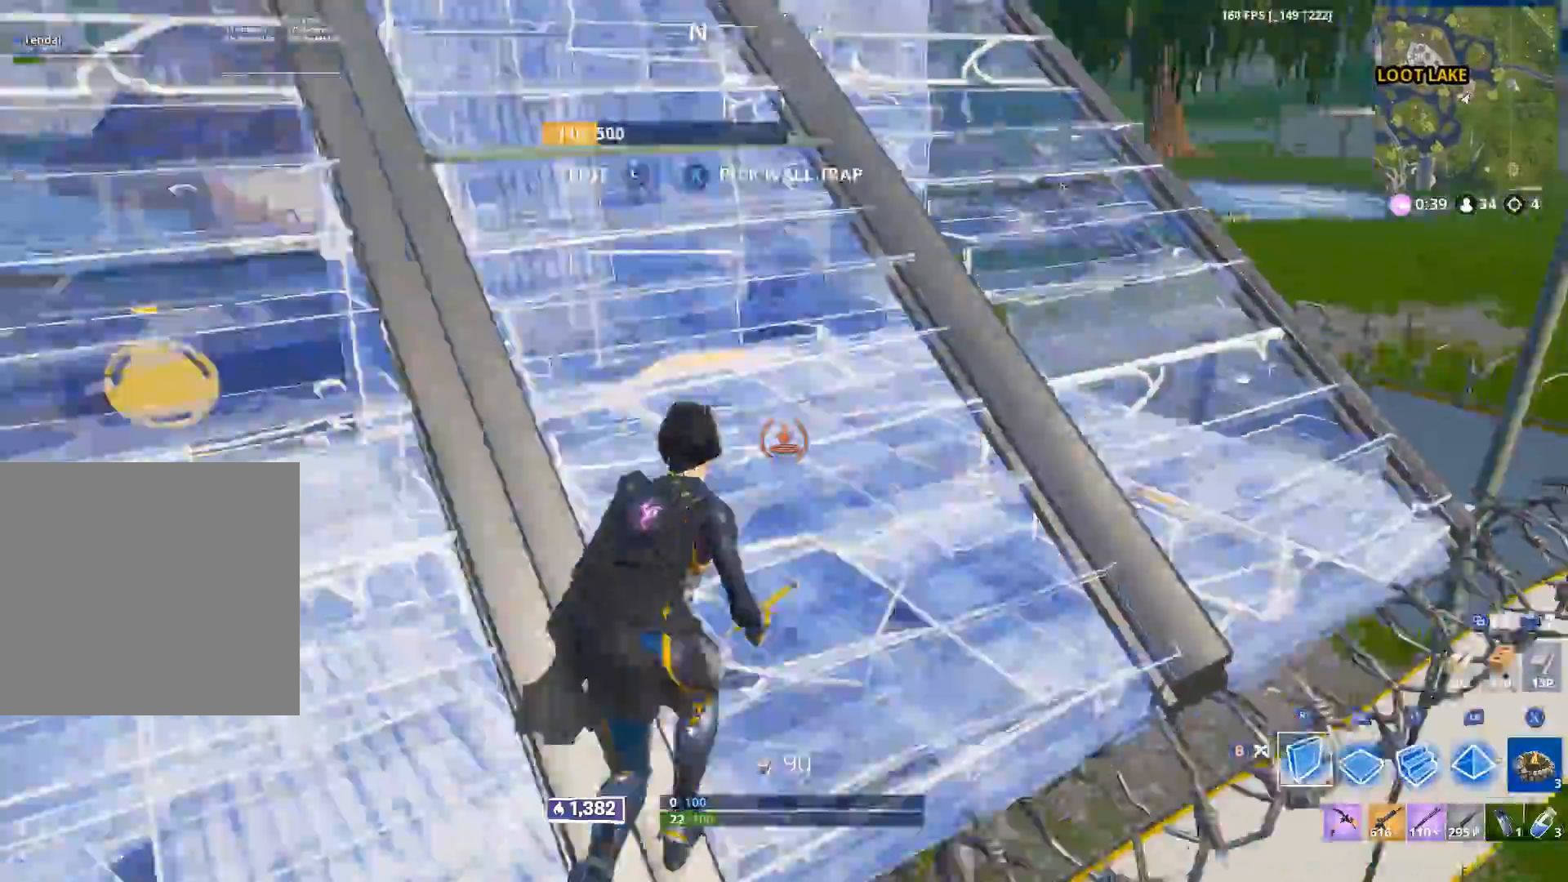
{"buttons": ["L3"], "left_stick": "down-left", "right_stick": "center", "events": [[17, "right_stick", "down-left"], [117, "left_stick", "up-left"], [167, "right_stick", "right"], [183, "B", "down"], [217, "left_stick", "down-left"], [233, "R2", "up"], [267, "B", "up"], [317, "right_stick", "center"], [367, "right_stick", "up"], [483, "L3", "down"], [500, "right_stick", "center"]]}
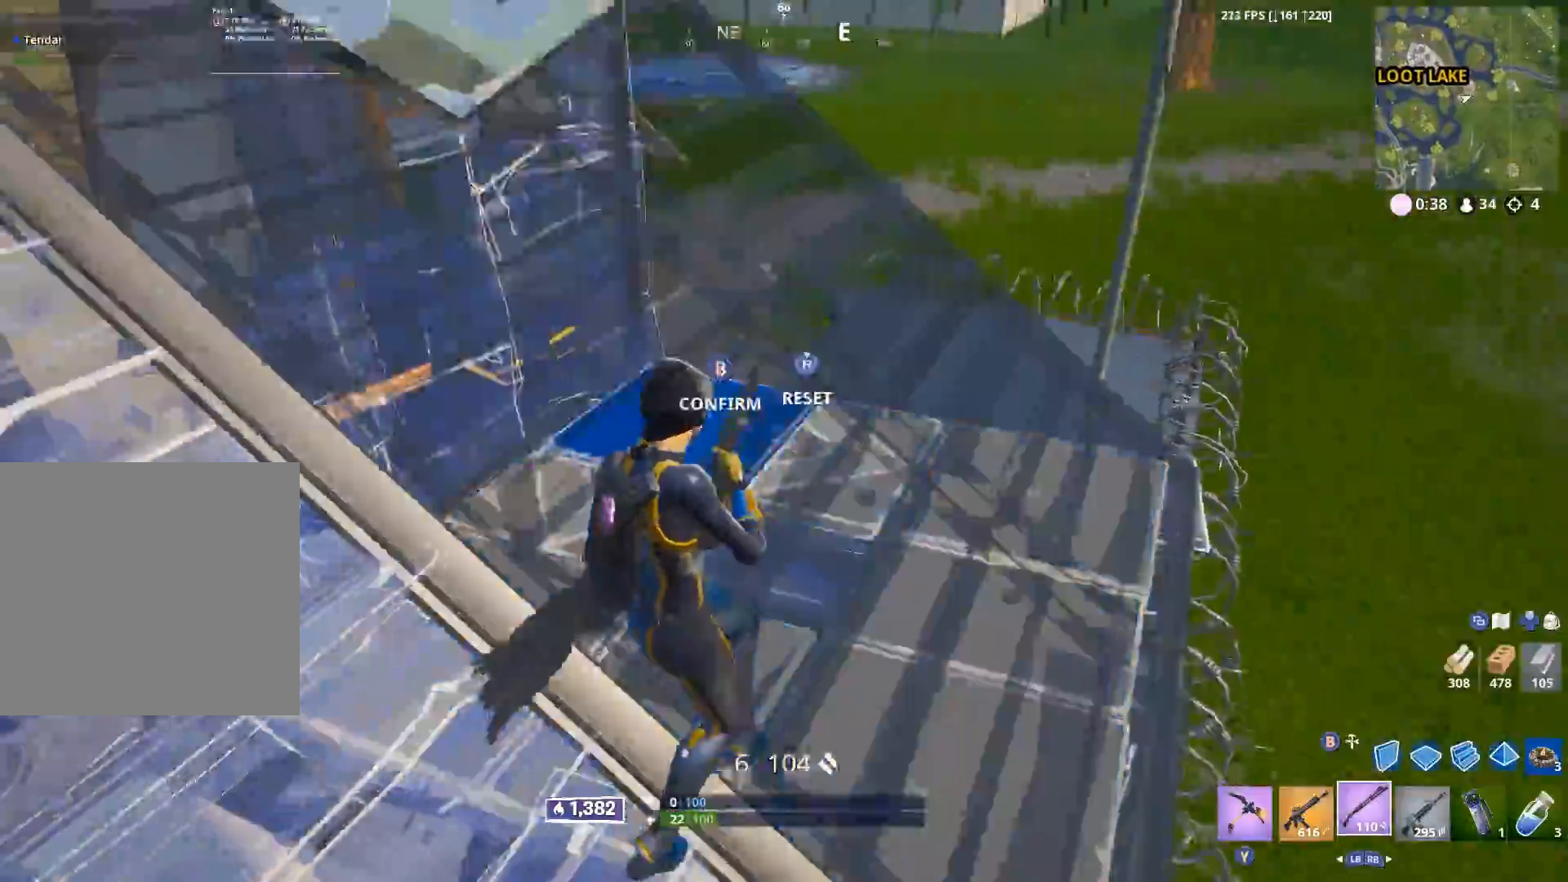
{"buttons": [], "left_stick": "down-right", "right_stick": "up-right", "events": [[33, "R2", "down"], [33, "right_stick", "right"], [117, "L3", "up"], [133, "B", "down"], [150, "left_stick", "down-right"], [167, "right_stick", "down-left"], [183, "B", "up"], [183, "R2", "up"], [283, "L3", "down"], [300, "right_stick", "center"], [317, "R2", "down"], [367, "right_stick", "up-right"], [383, "B", "down"], [383, "L3", "up"], [383, "left_stick", "right"], [433, "B", "up"], [450, "R2", "up"], [483, "left_stick", "down-right"]]}
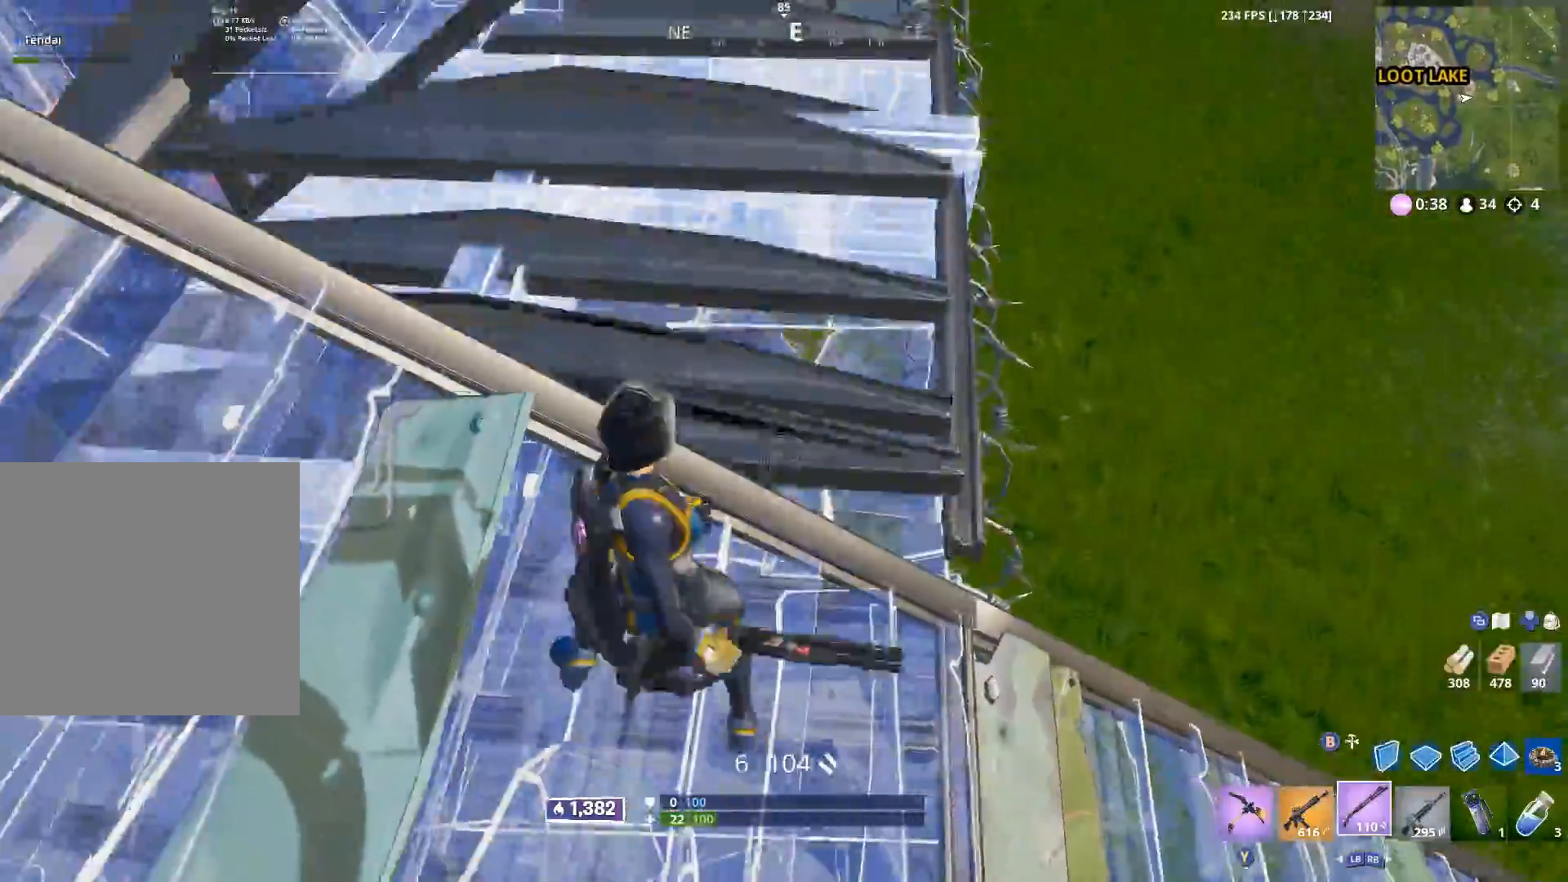
{"buttons": [], "left_stick": "down-left", "right_stick": "up-left", "events": [[17, "right_stick", "up-left"], [167, "A", "down"], [167, "right_stick", "left"], [250, "left_stick", "down"], [283, "A", "up"], [317, "right_stick", "up-left"], [350, "left_stick", "down-left"]]}
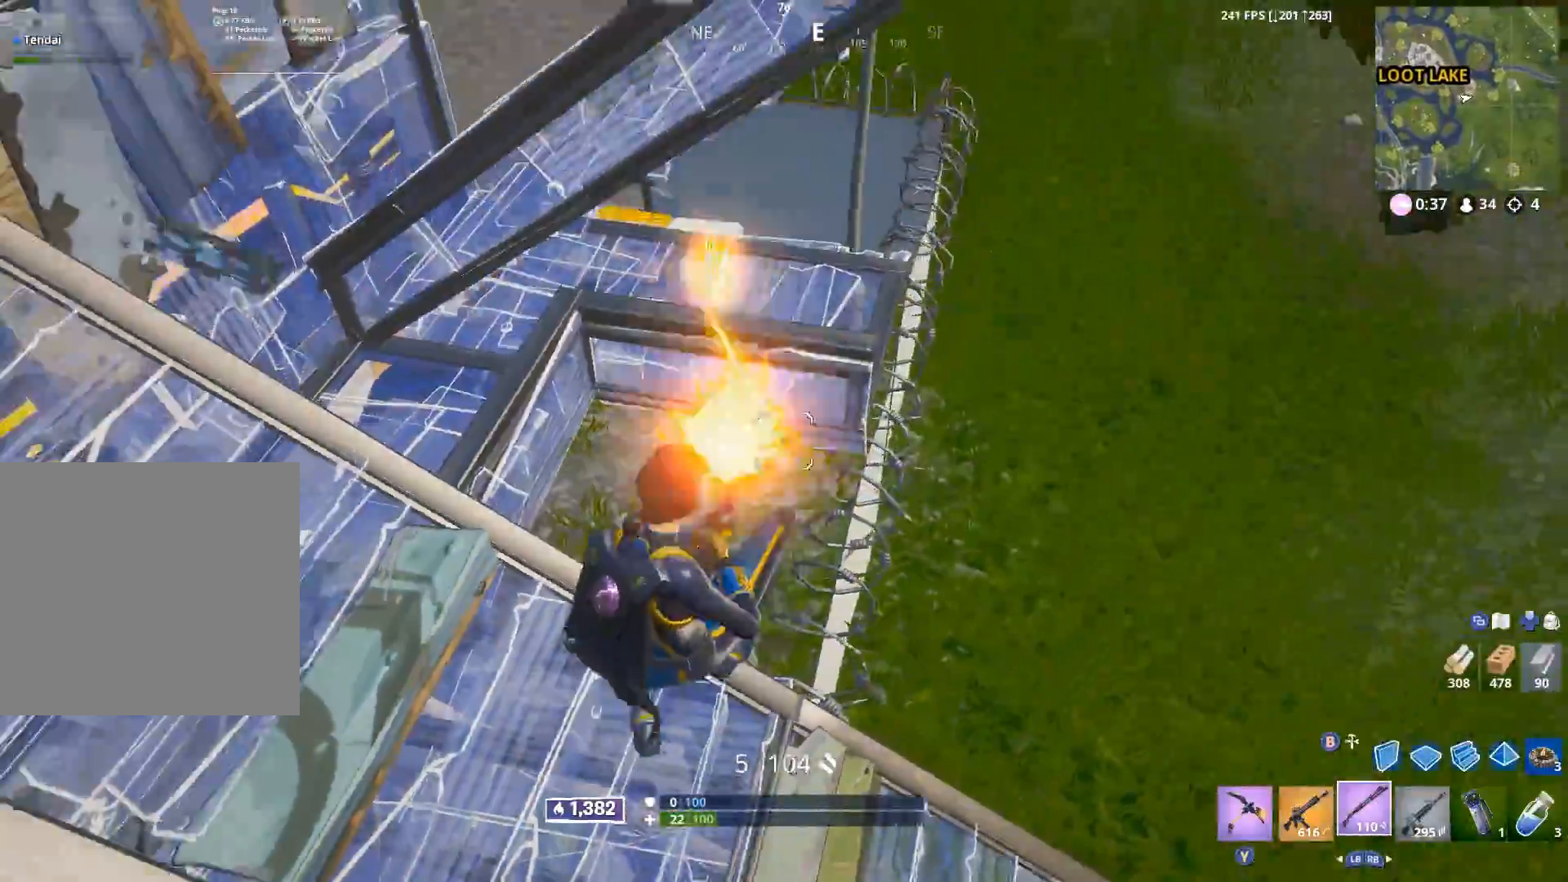
{"buttons": [], "left_stick": "up-left", "right_stick": "center", "events": [[17, "R2", "down"], [33, "left_stick", "left"], [50, "right_stick", "down-left"], [117, "right_stick", "center"], [150, "R2", "up"], [300, "left_stick", "up-left"], [317, "right_stick", "up"], [467, "right_stick", "center"]]}
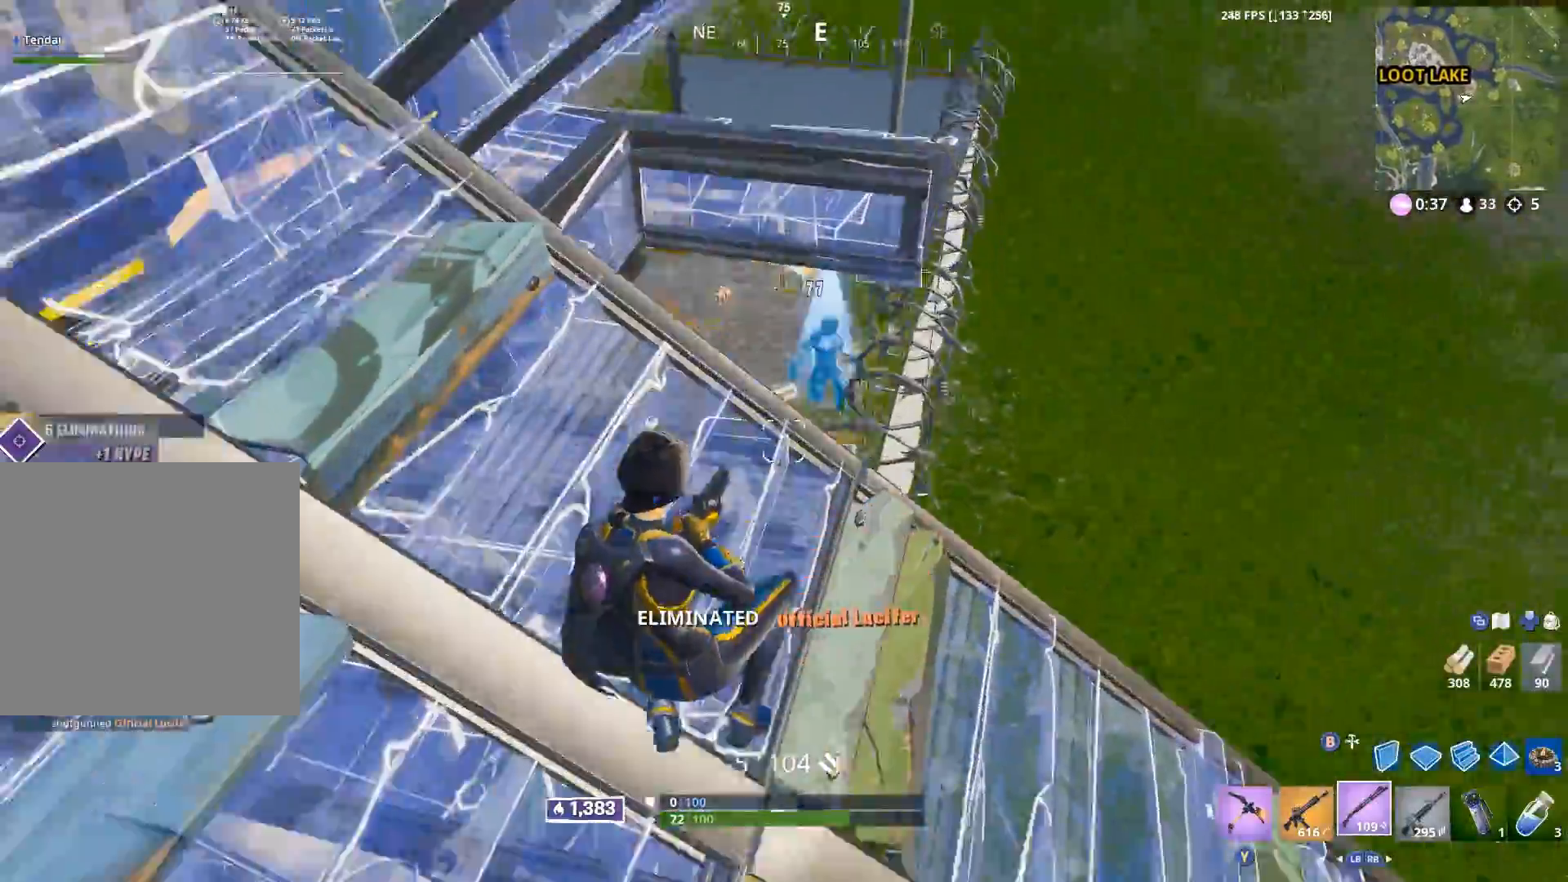
{"buttons": [], "left_stick": "right", "right_stick": "right", "events": [[100, "left_stick", "up-right"], [133, "right_stick", "right"], [233, "left_stick", "right"], [300, "right_stick", "down-right"], [467, "right_stick", "right"]]}
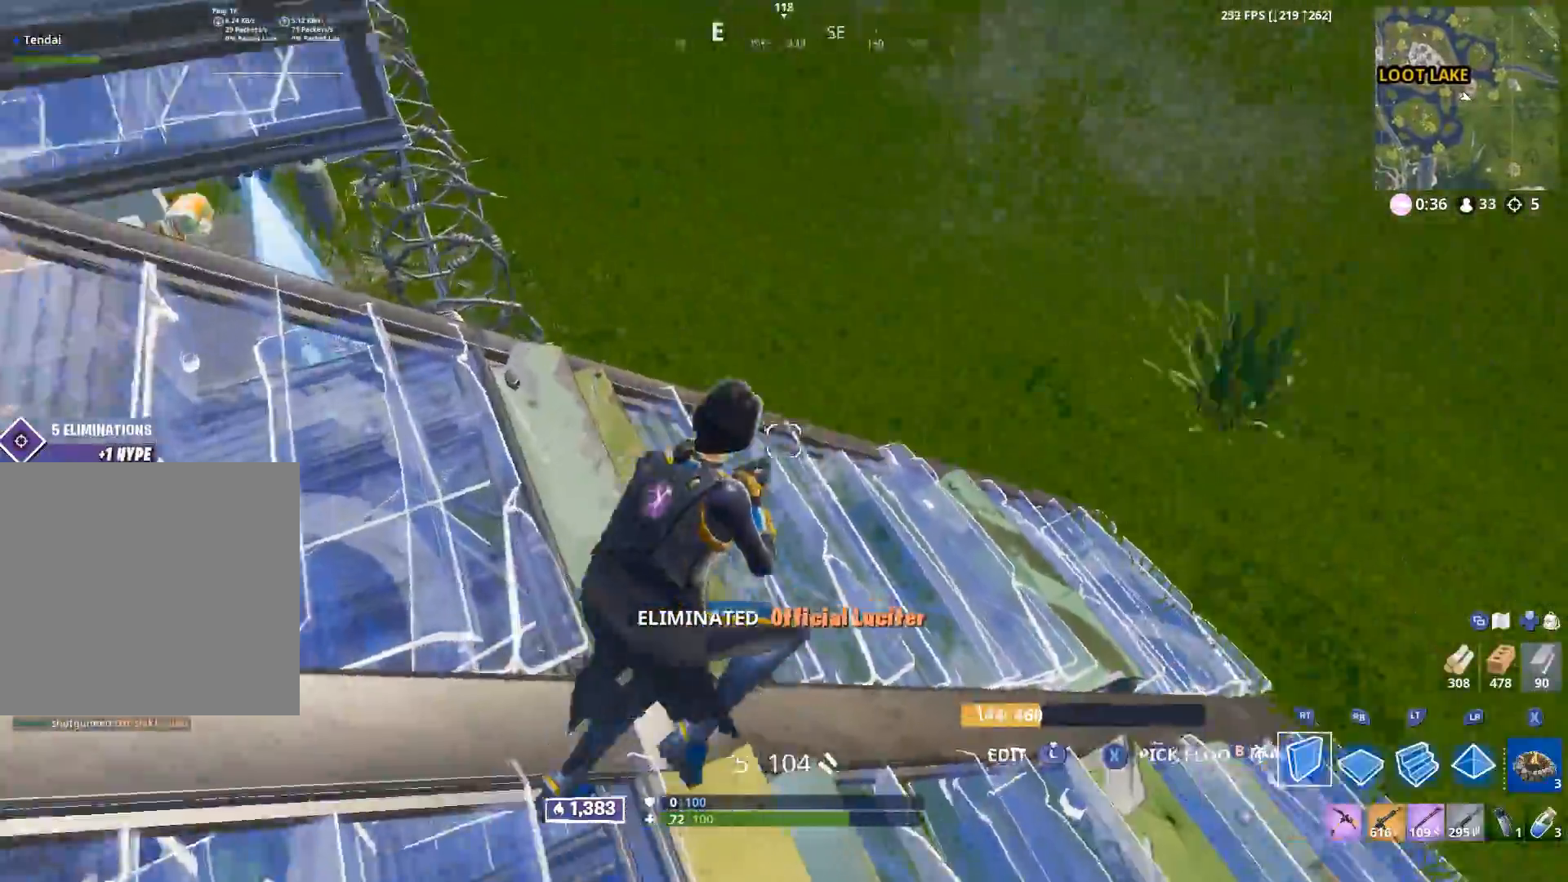
{"buttons": ["R1", "R2"], "left_stick": "up", "right_stick": "up", "events": [[33, "B", "down"], [100, "B", "up"], [183, "right_stick", "down"], [217, "R1", "down"], [267, "right_stick", "up-left"], [317, "R2", "down"], [333, "left_stick", "up"], [350, "R1", "up"], [383, "right_stick", "up"], [450, "R1", "down"]]}
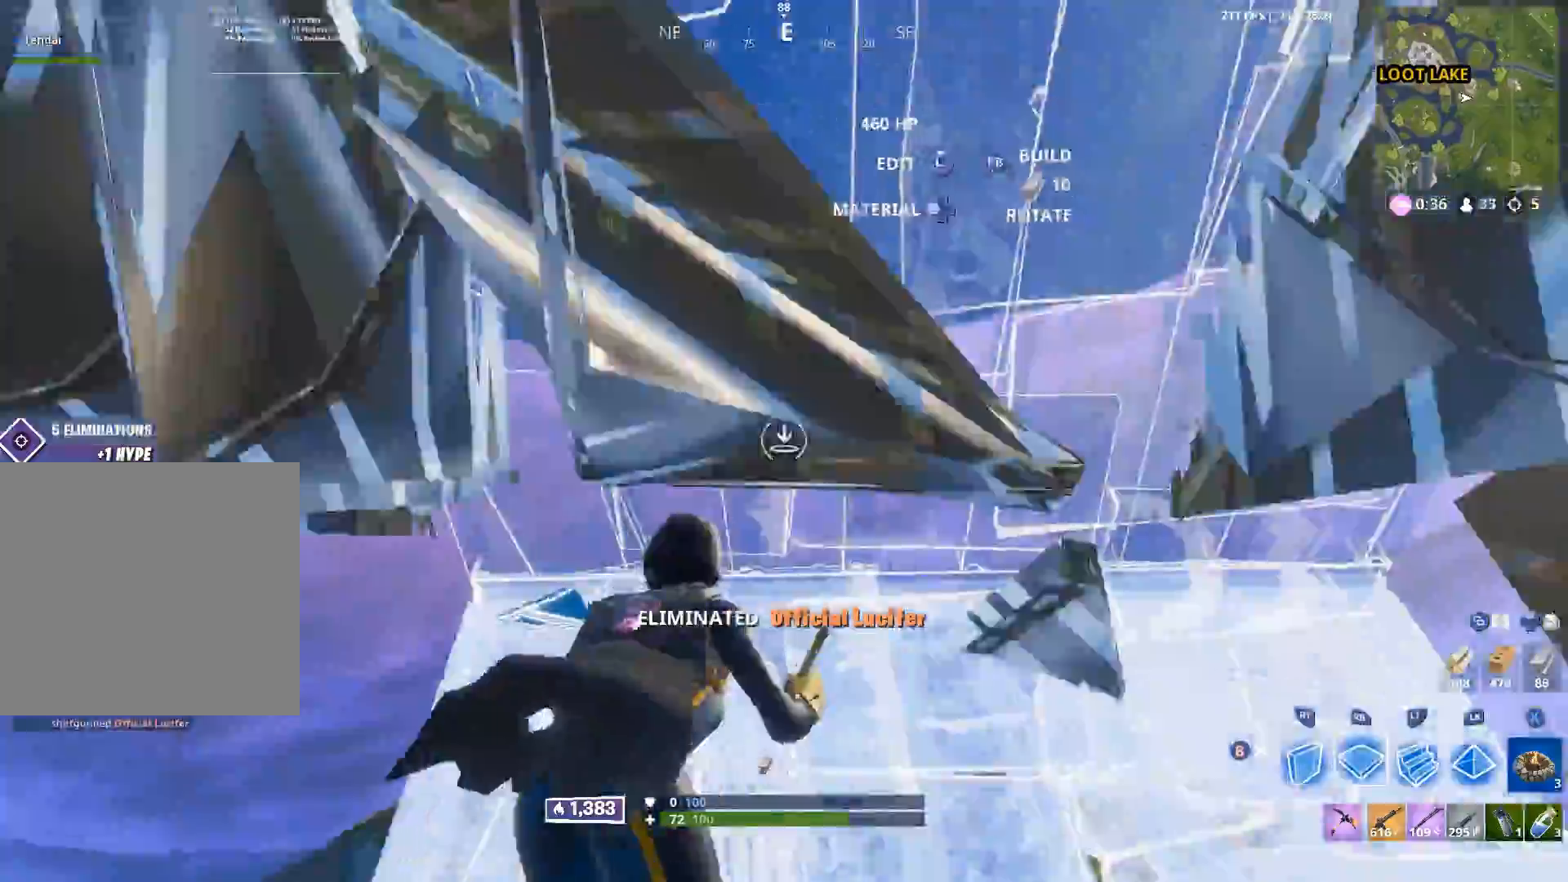
{"buttons": ["X", "R2"], "left_stick": "center", "right_stick": "down-left", "events": [[17, "L1", "down"], [17, "R2", "up"], [50, "right_stick", "down-right"], [67, "R1", "up"], [117, "L1", "up"], [150, "R2", "down"], [467, "left_stick", "center"], [483, "right_stick", "down-left"], [500, "X", "down"]]}
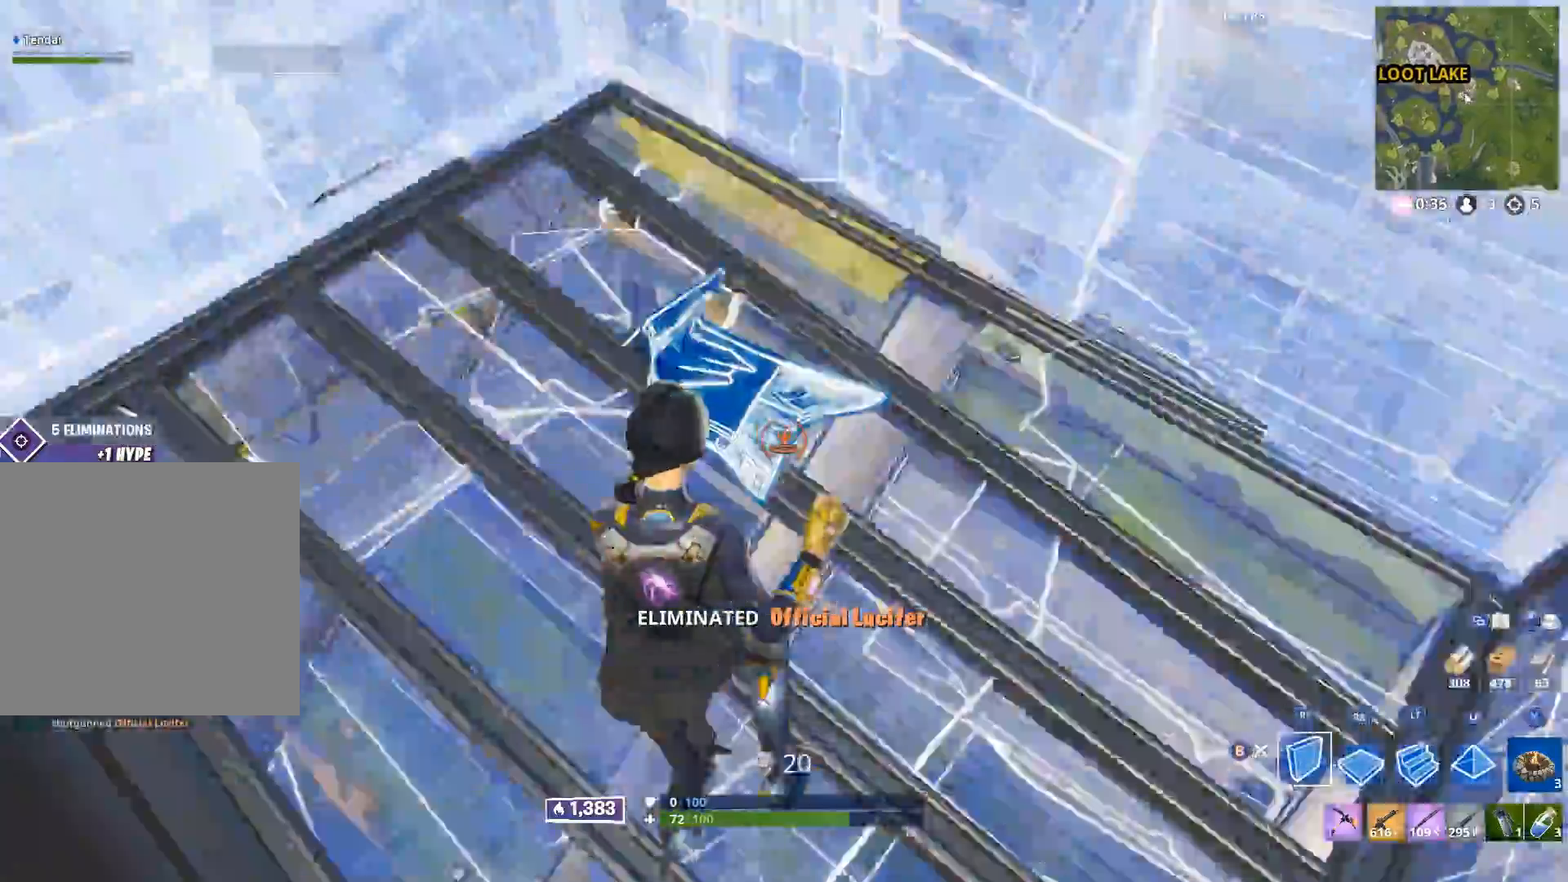
{"buttons": [], "left_stick": "center", "right_stick": "up-right", "events": [[33, "right_stick", "left"], [83, "R2", "up"], [83, "X", "up"], [150, "X", "down"], [183, "right_stick", "up"], [217, "X", "up"], [250, "right_stick", "up-right"], [367, "B", "down"], [433, "B", "up"]]}
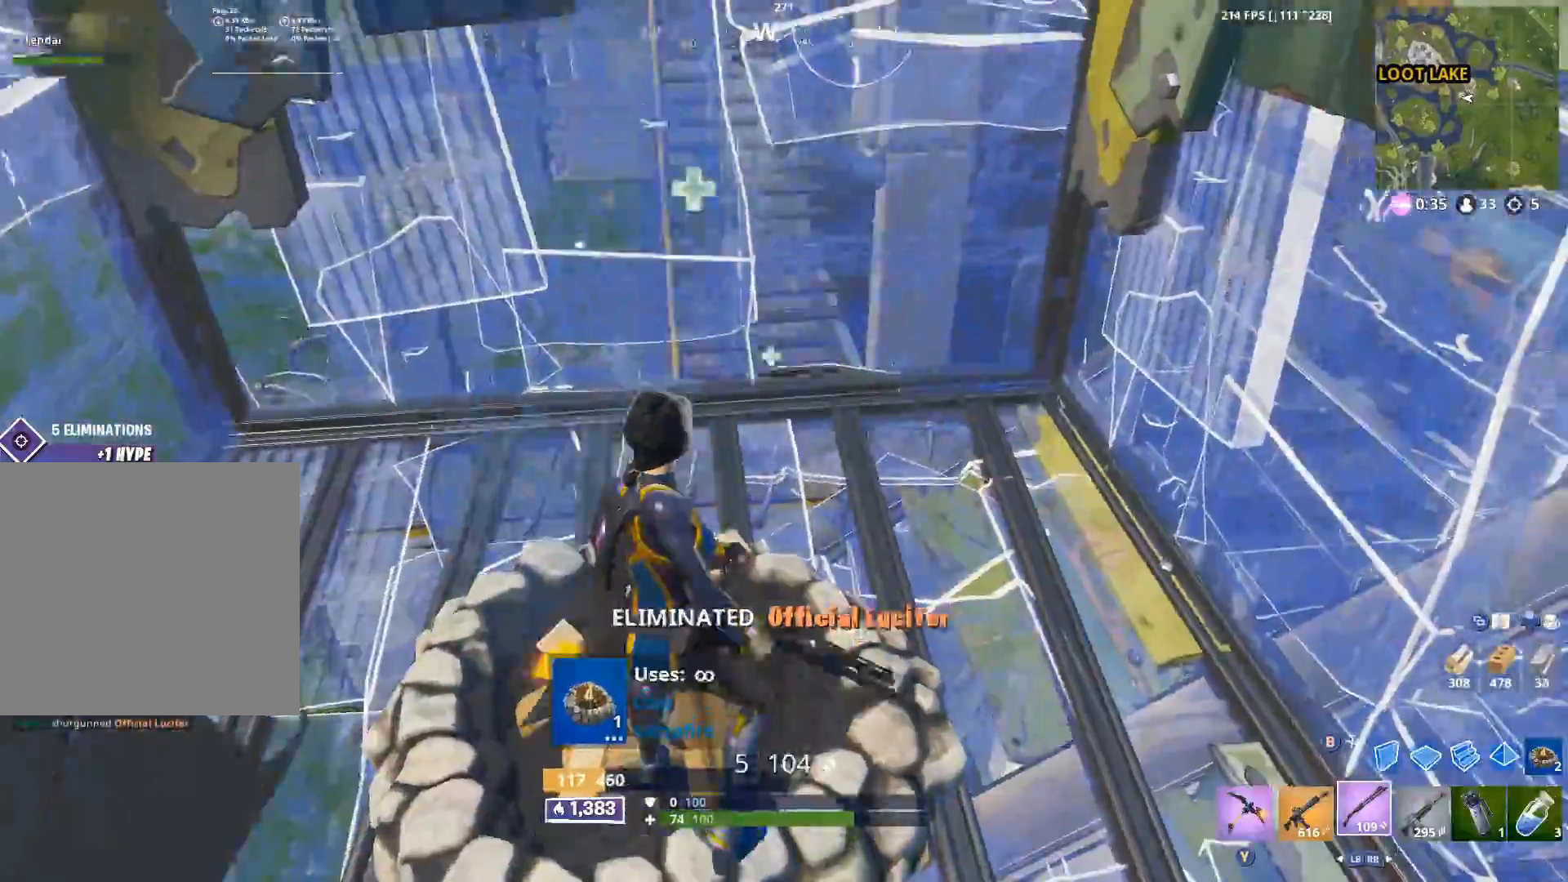
{"buttons": [], "left_stick": "center", "right_stick": "center", "events": [[50, "L1", "down"], [150, "L1", "up"], [217, "right_stick", "right"], [233, "L1", "down"], [333, "L1", "up"], [417, "R2", "down"], [467, "R2", "up"], [467, "right_stick", "center"]]}
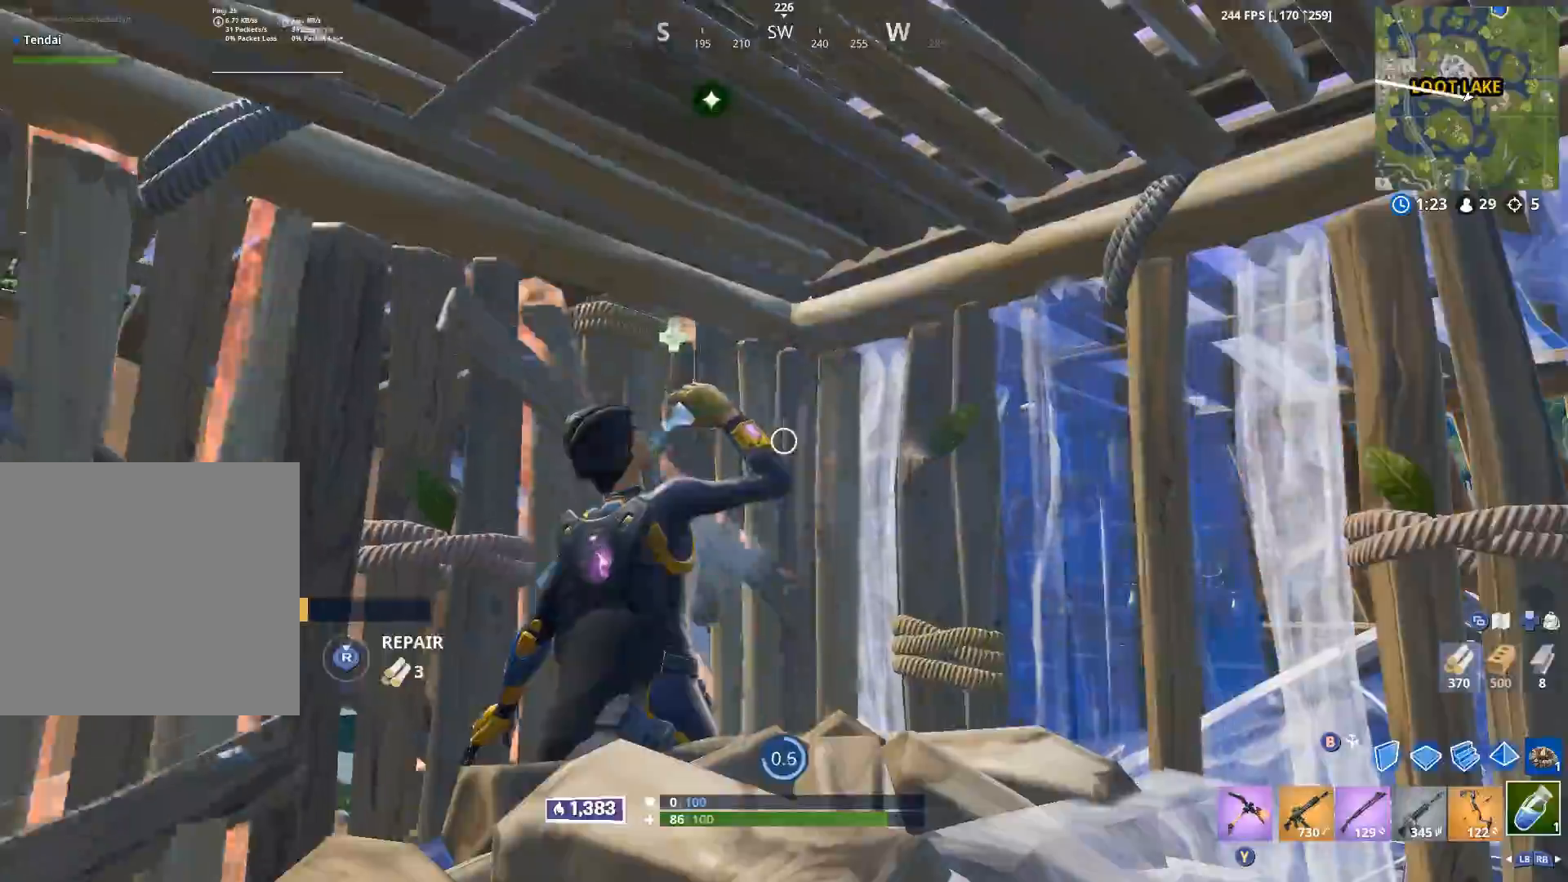
{"buttons": [], "left_stick": "center", "right_stick": "down-left", "events": [[350, "right_stick", "down-left"]]}
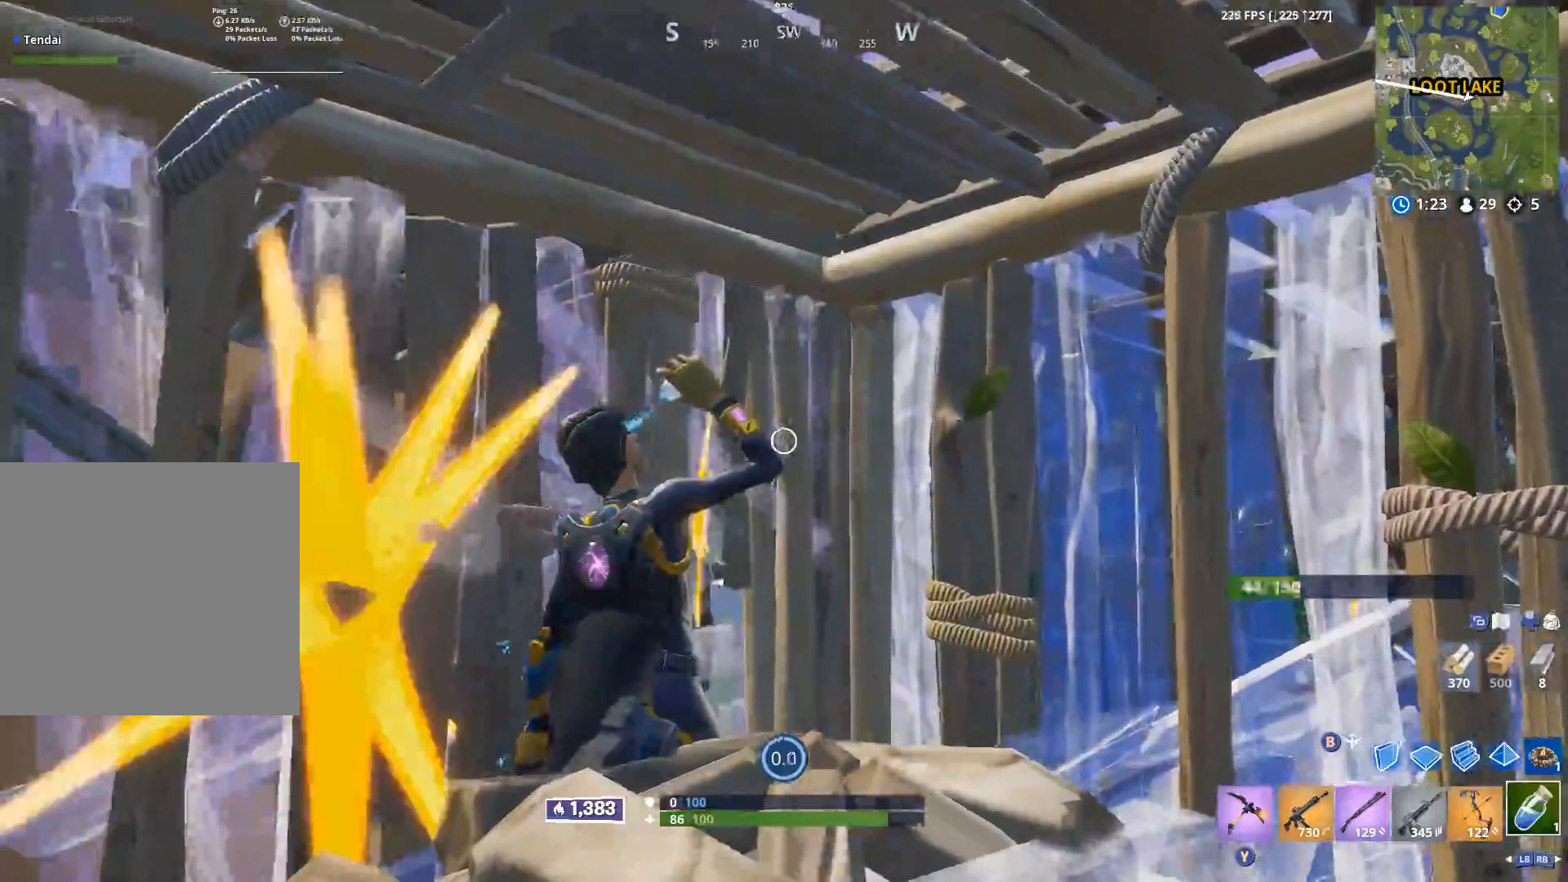
{"buttons": [], "left_stick": "down", "right_stick": "down-left", "events": [[267, "left_stick", "down"]]}
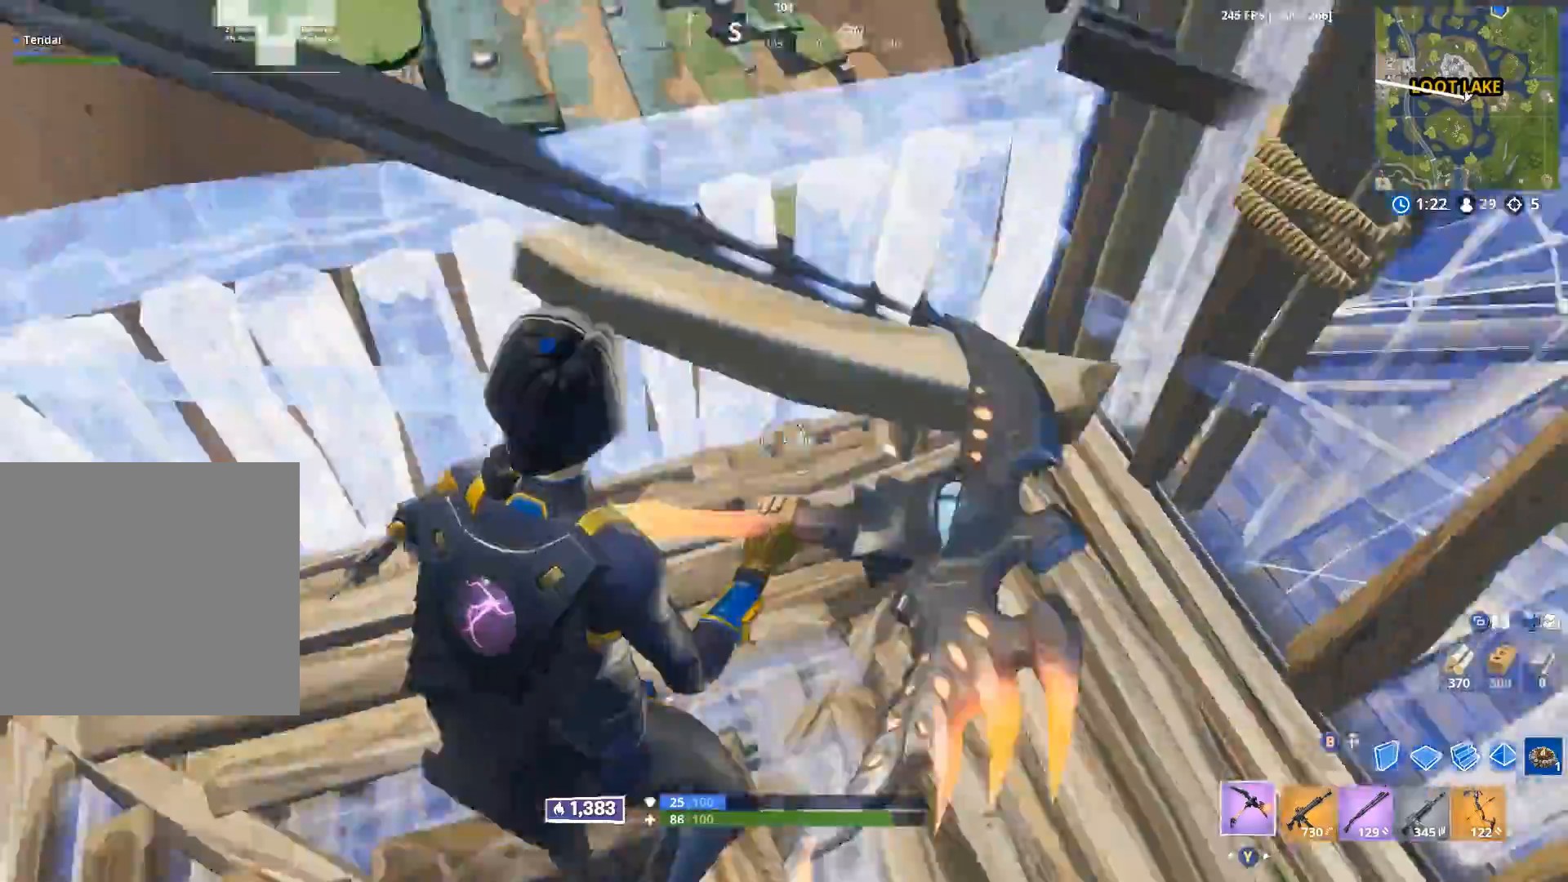
{"buttons": [], "left_stick": "down", "right_stick": "up-left", "events": [[150, "right_stick", "left"], [233, "L3", "down"], [233, "left_stick", "down-left"], [283, "right_stick", "up-right"], [317, "R2", "down"], [383, "L3", "up"], [417, "left_stick", "down"], [433, "B", "down"], [450, "right_stick", "up-left"], [467, "R2", "up"], [500, "B", "up"]]}
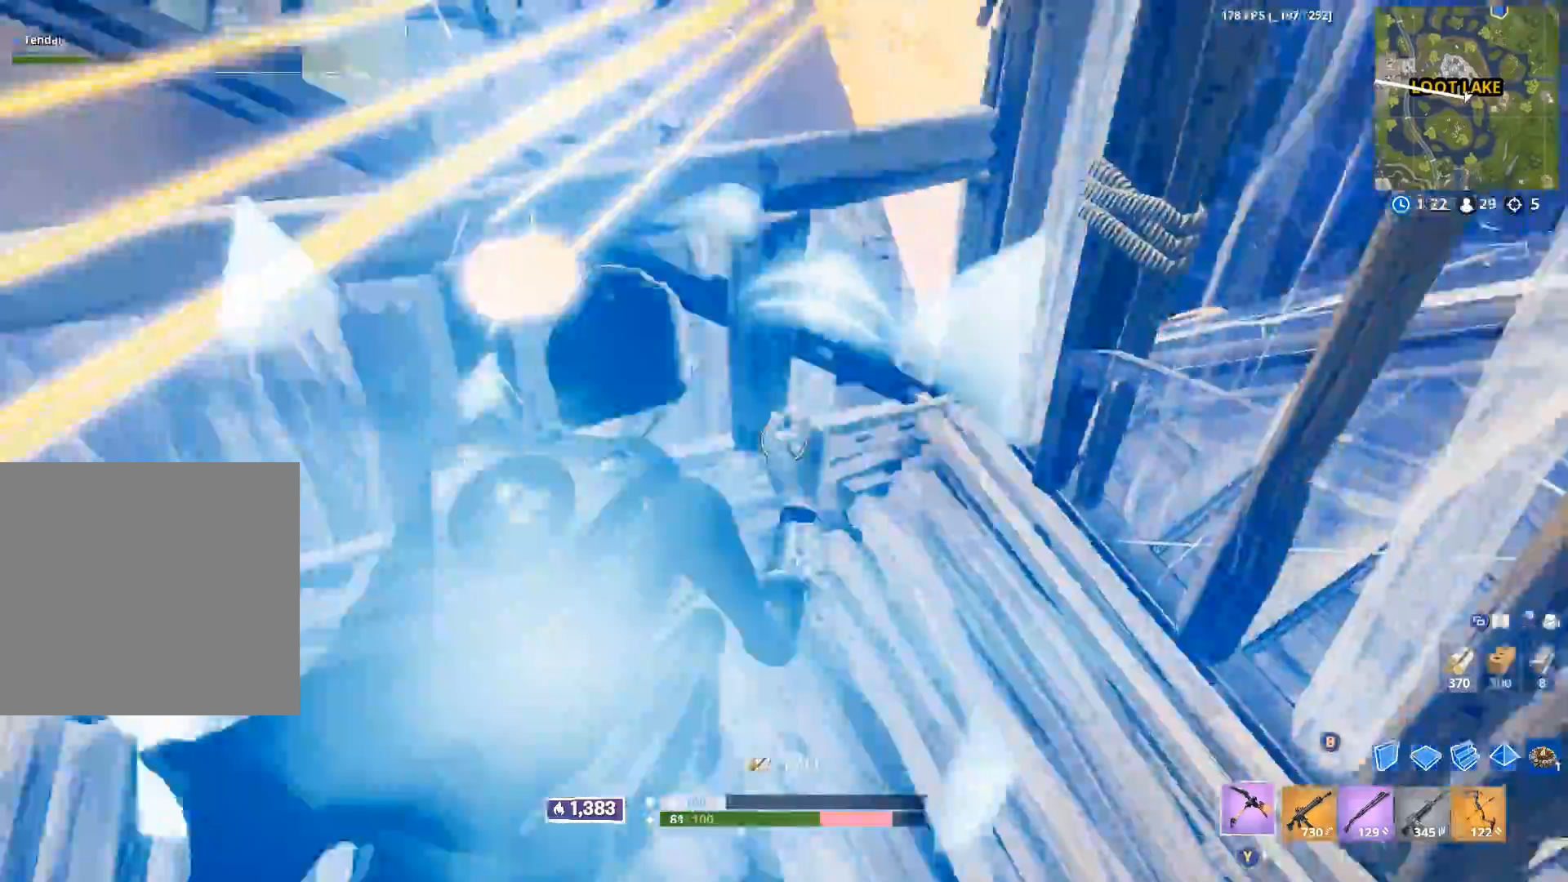
{"buttons": [], "left_stick": "down-left", "right_stick": "up-right", "events": [[100, "right_stick", "up"], [450, "left_stick", "down-left"], [500, "right_stick", "up-right"]]}
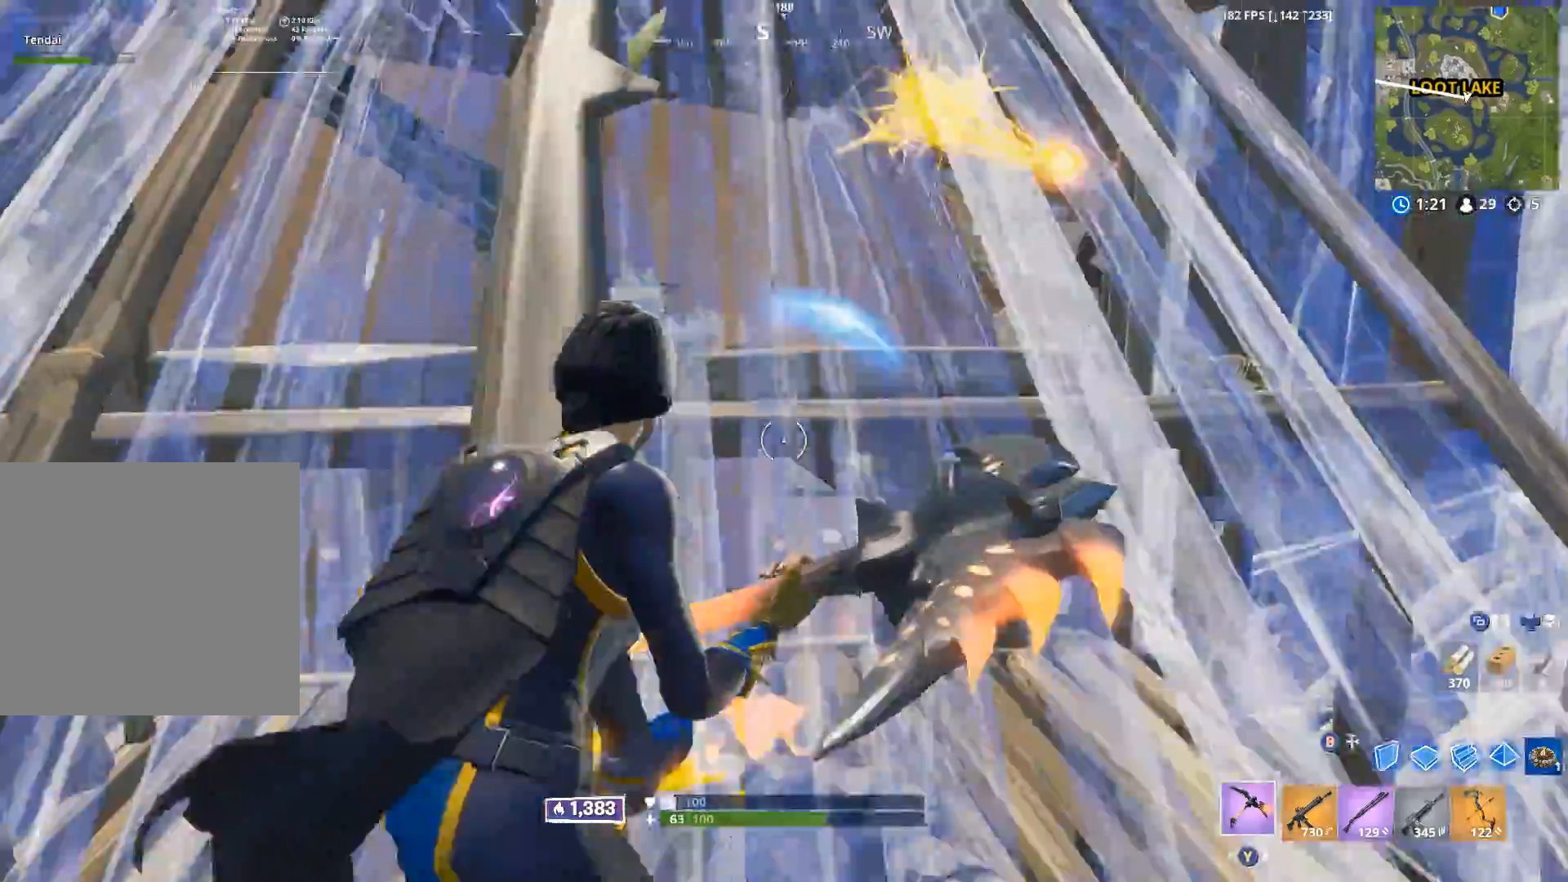
{"buttons": ["A"], "left_stick": "left", "right_stick": "center", "events": [[50, "R1", "down"], [150, "R1", "up"], [150, "left_stick", "left"], [183, "R1", "down"], [283, "R1", "up"], [433, "right_stick", "center"], [450, "A", "down"]]}
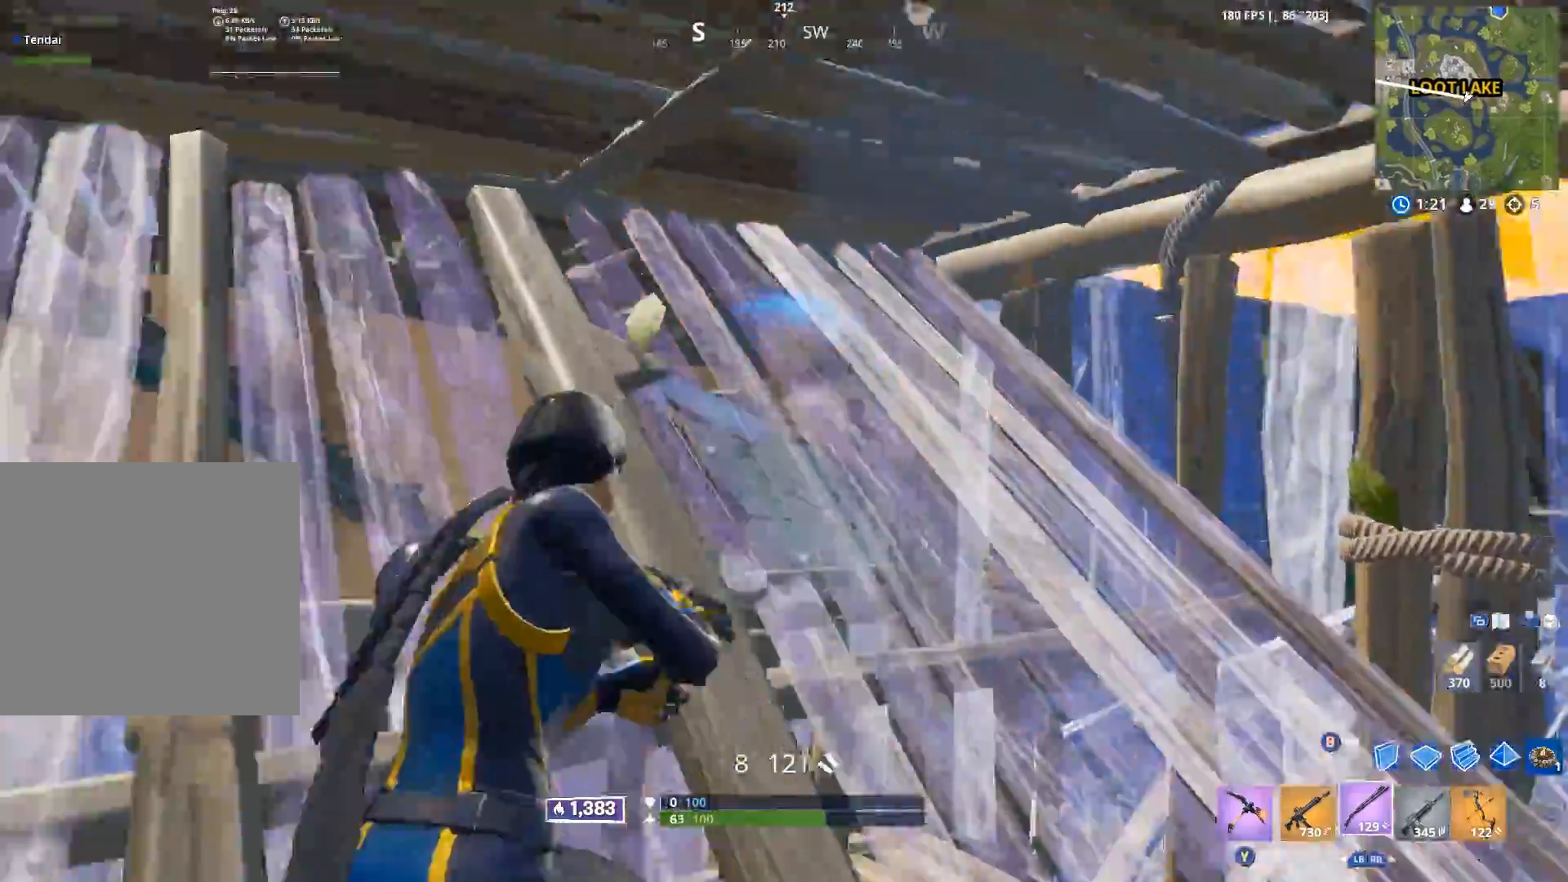
{"buttons": [], "left_stick": "left", "right_stick": "center", "events": [[50, "A", "up"], [167, "right_stick", "down-right"], [233, "L3", "down"], [267, "R3", "down"], [333, "R3", "up"], [350, "B", "down"], [350, "L3", "up"], [350, "right_stick", "center"], [400, "B", "up"]]}
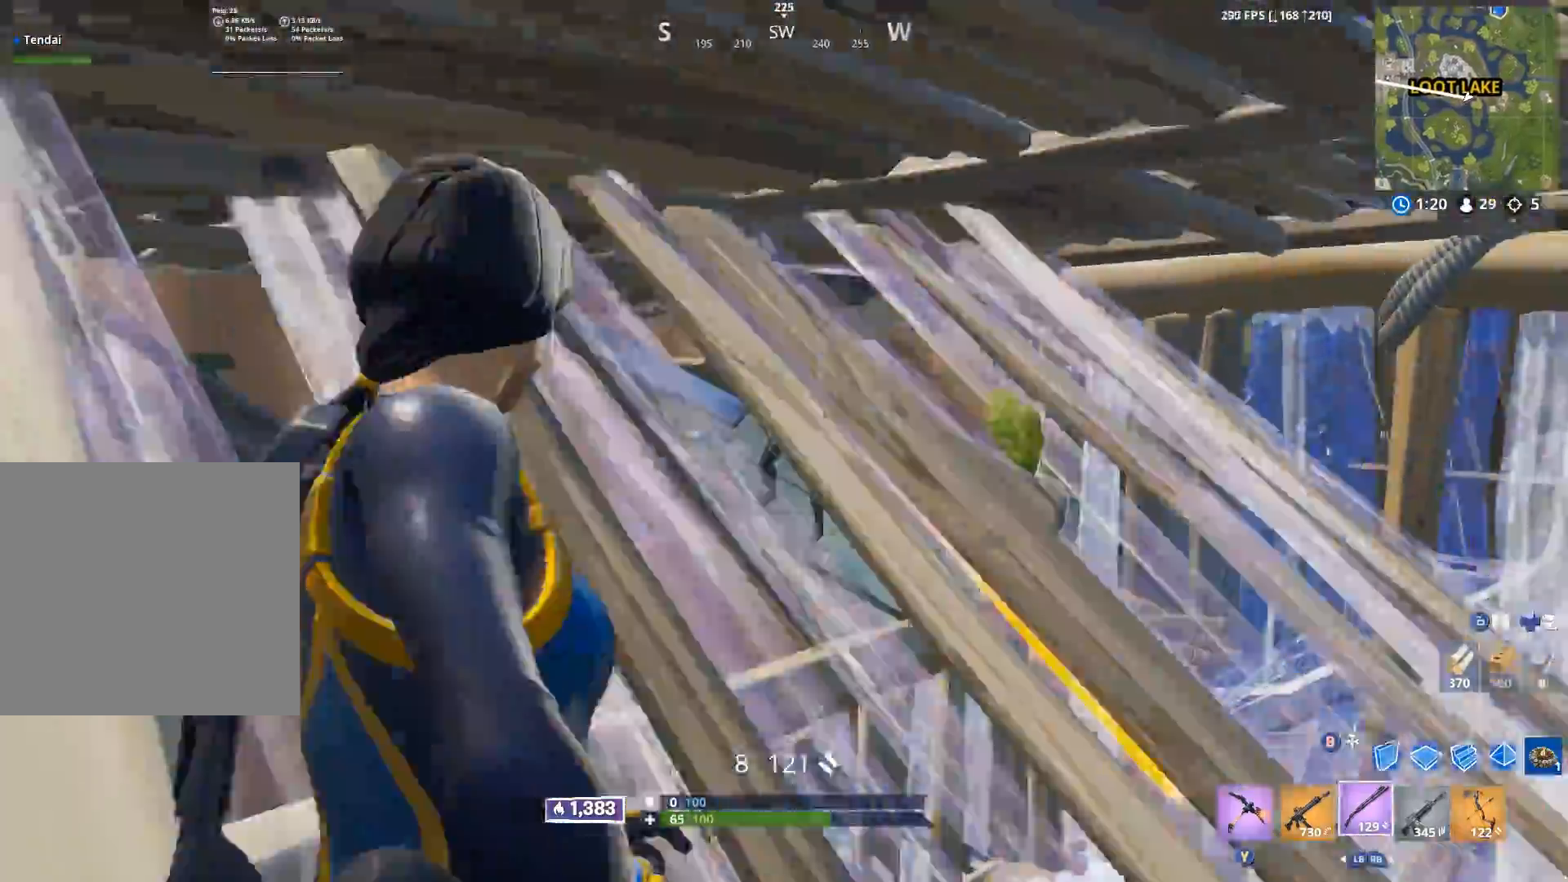
{"buttons": ["R2"], "left_stick": "right", "right_stick": "up", "events": [[17, "right_stick", "up"], [167, "left_stick", "right"], [267, "L2", "down"], [450, "R2", "down"], [500, "L2", "up"]]}
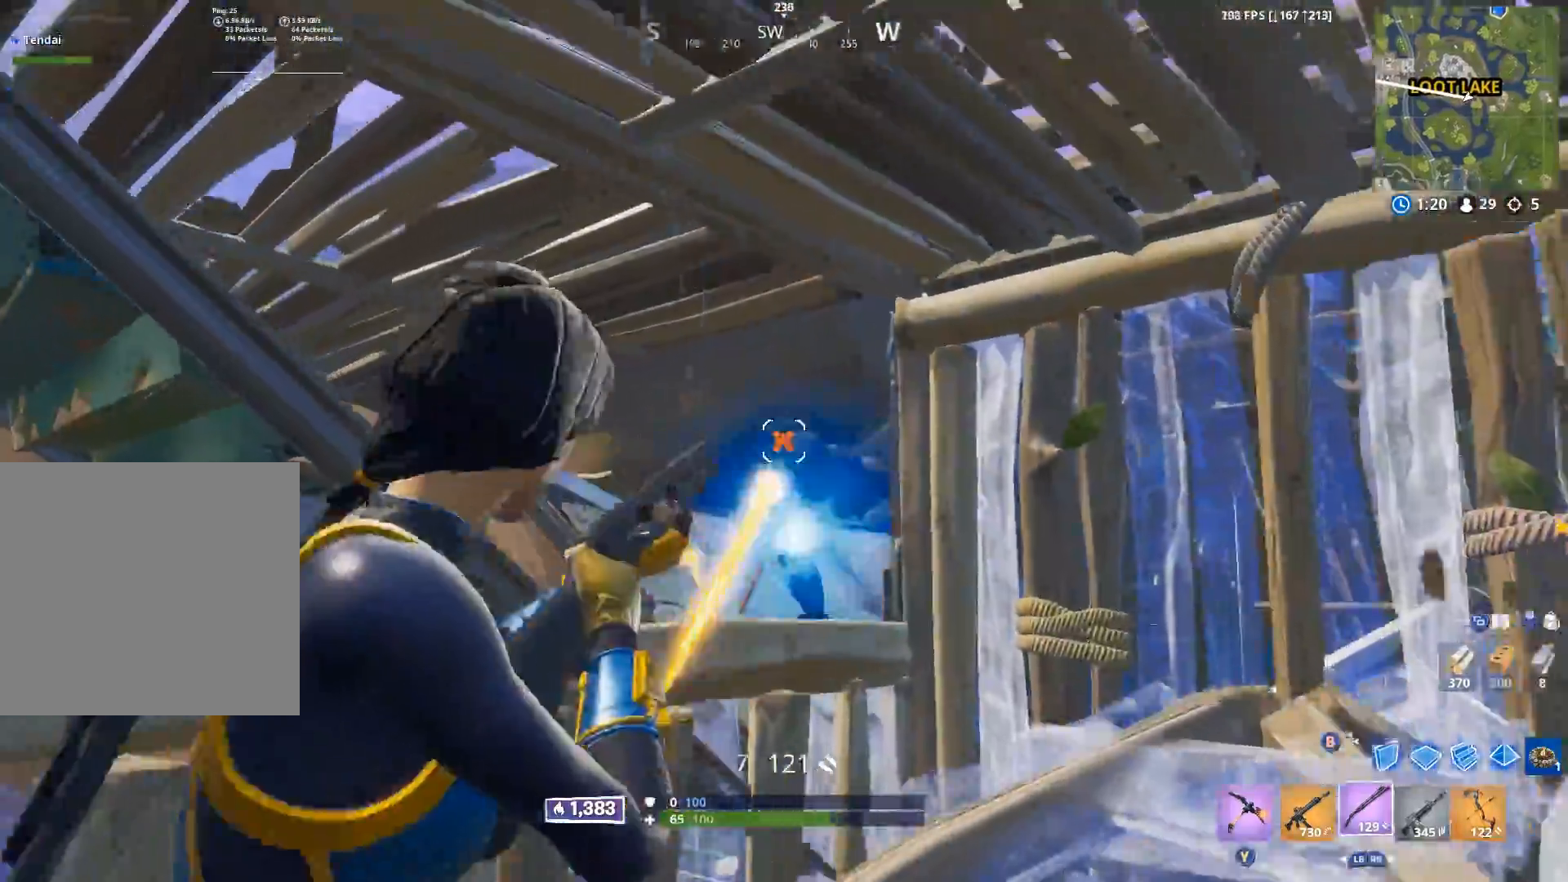
{"buttons": [], "left_stick": "down-right", "right_stick": "down-left", "events": [[117, "right_stick", "down"], [200, "R2", "up"], [233, "right_stick", "left"], [367, "right_stick", "down-left"], [500, "left_stick", "down-right"]]}
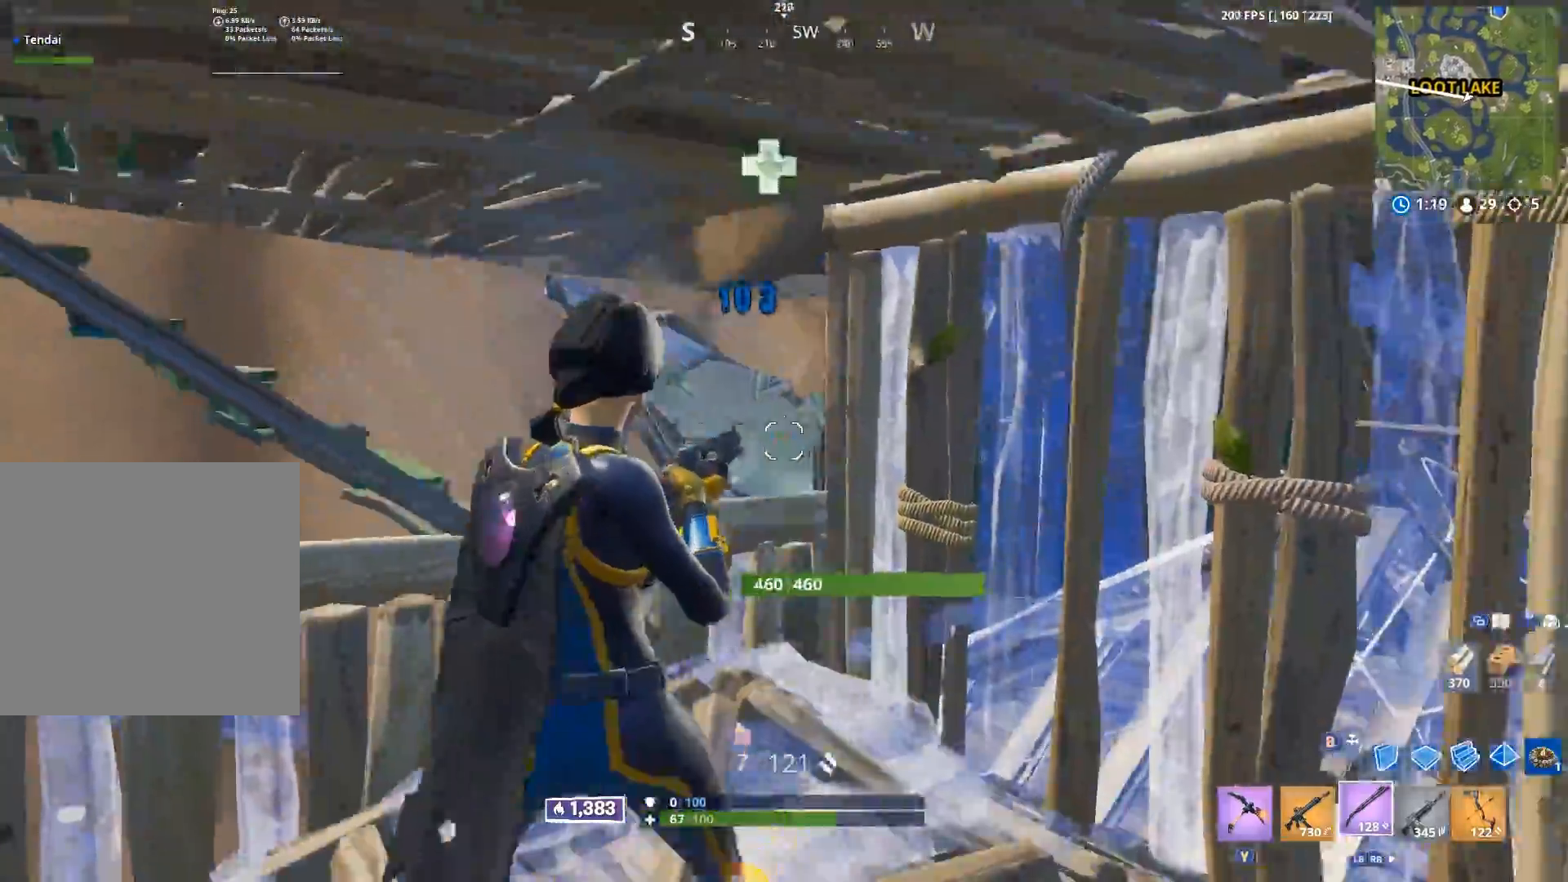
{"buttons": ["B", "R2"], "left_stick": "up", "right_stick": "up-left", "events": [[50, "right_stick", "down"], [217, "L3", "down"], [300, "right_stick", "up-right"], [317, "R2", "down"], [350, "L3", "up"], [433, "right_stick", "up-left"], [450, "left_stick", "up"], [467, "B", "down"]]}
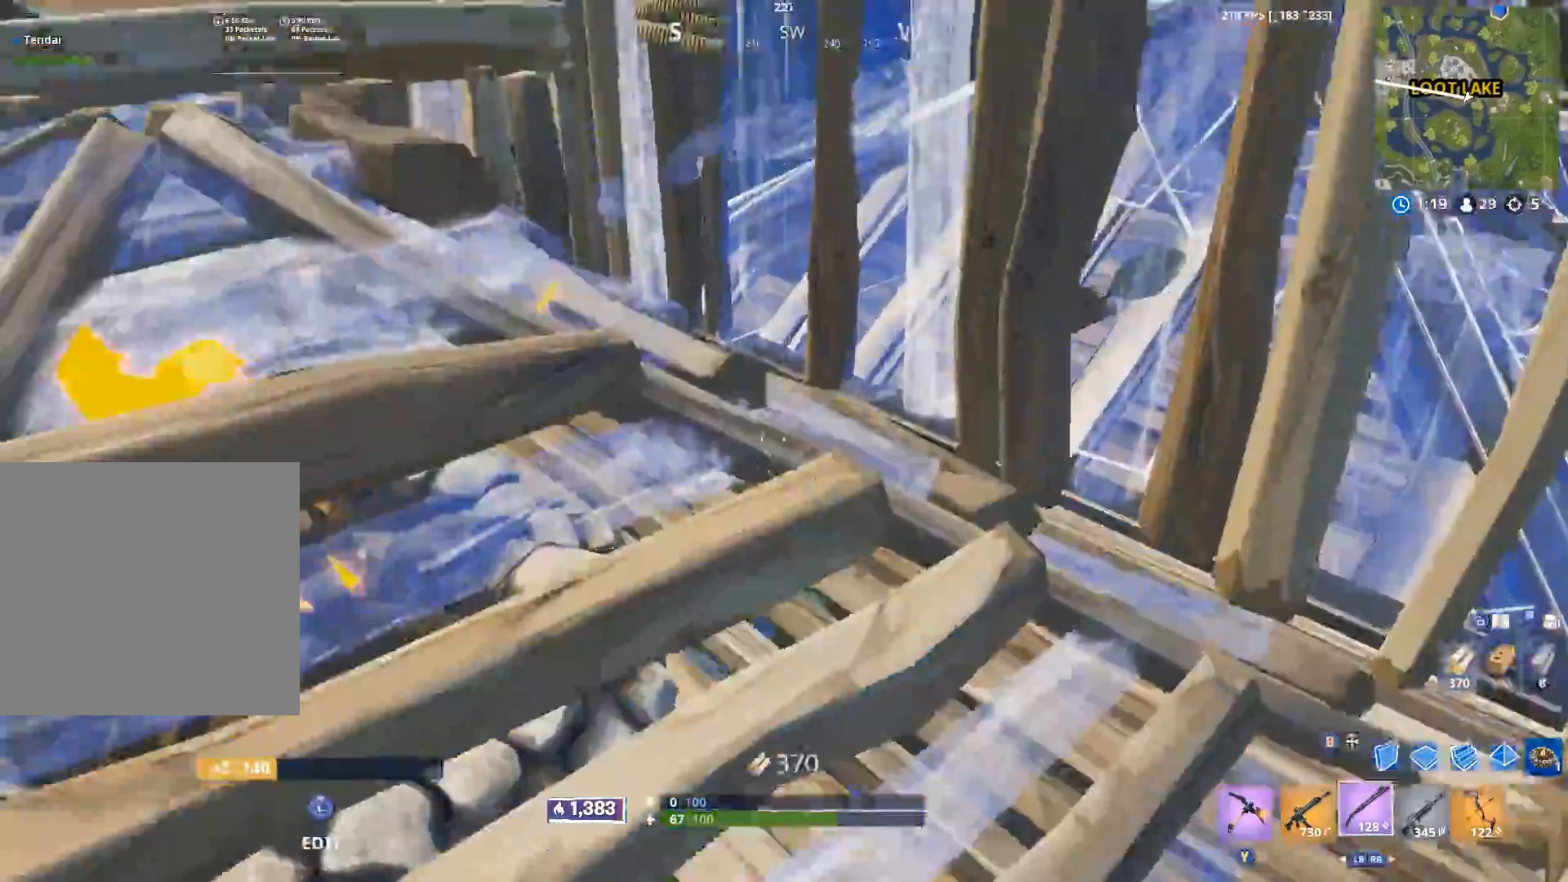
{"buttons": [], "left_stick": "up-left", "right_stick": "up", "events": [[17, "R2", "up"], [17, "left_stick", "up-left"], [17, "right_stick", "up"], [33, "B", "up"], [217, "right_stick", "up-left"], [400, "right_stick", "up"]]}
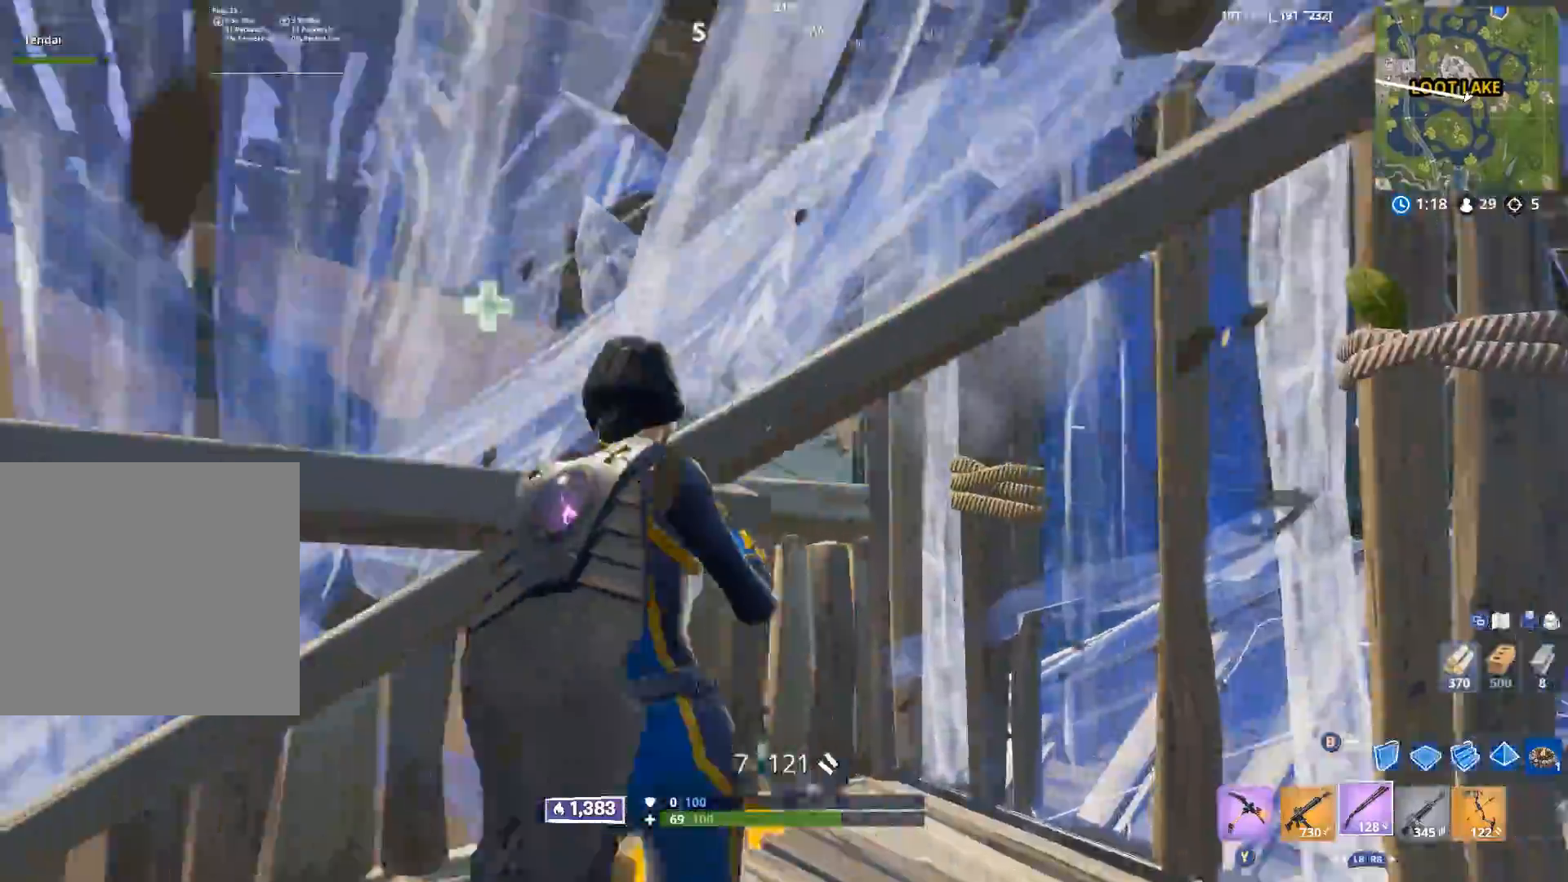
{"buttons": ["R2"], "left_stick": "down", "right_stick": "down-left", "events": [[17, "right_stick", "up-right"], [50, "L2", "down"], [100, "left_stick", "up-right"], [200, "right_stick", "center"], [233, "left_stick", "right"], [333, "right_stick", "down-left"], [350, "left_stick", "down-right"], [367, "L2", "up"], [367, "R2", "down"], [500, "left_stick", "down"]]}